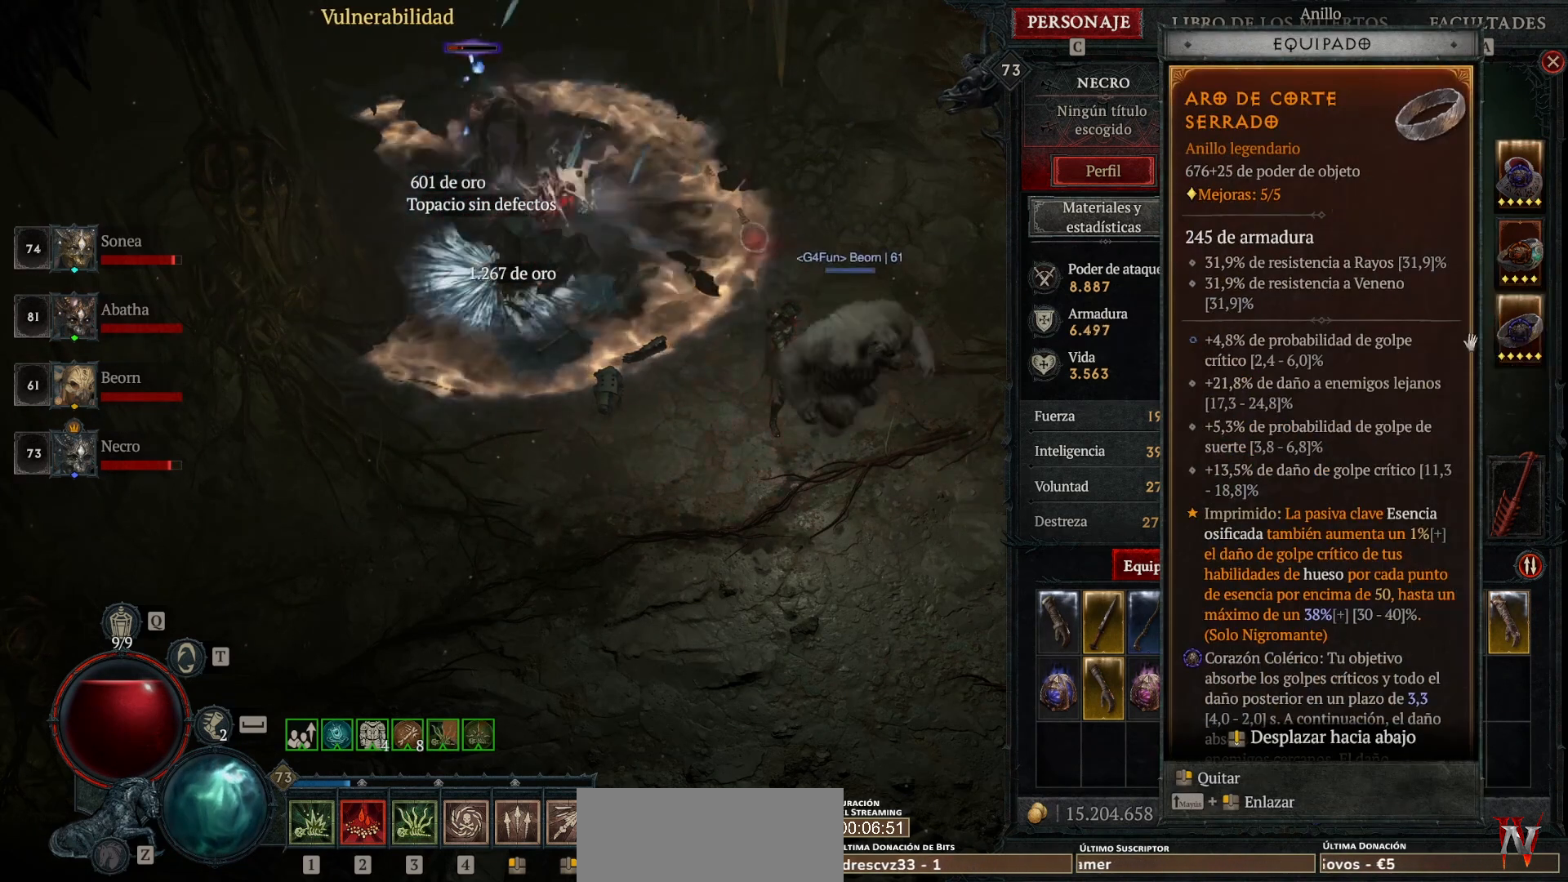
Gameplay with keyboard and mouse; each line is a JSON object with the keys and mouse buttons held at the frame after it. "events" lists presses ("down") and releases ("up") of "backspace", "caps_lock", "ctrl", "down", "left", "return", "right", "shift_l", "shift_r", "space", "super", "tab", "up", "mouse_left", "mouse_wheel" and "mouse_right" between this image and that frame as [ms after this image, input, new state], when the widget could be followed in between. "mouse_left", "mouse_wheel", "mouse_right" = the "left", "wheel", "right" buttons of the "mouse" list. No other keys are recorded. "wheel" means that the mouse wheel is clicked or scrolled. Not read: mouse_move other_keys.
{"keys": ["super"], "mouse": ["left"], "events": [[360, "mouse_left", "down"], [360, "super", "down"]]}
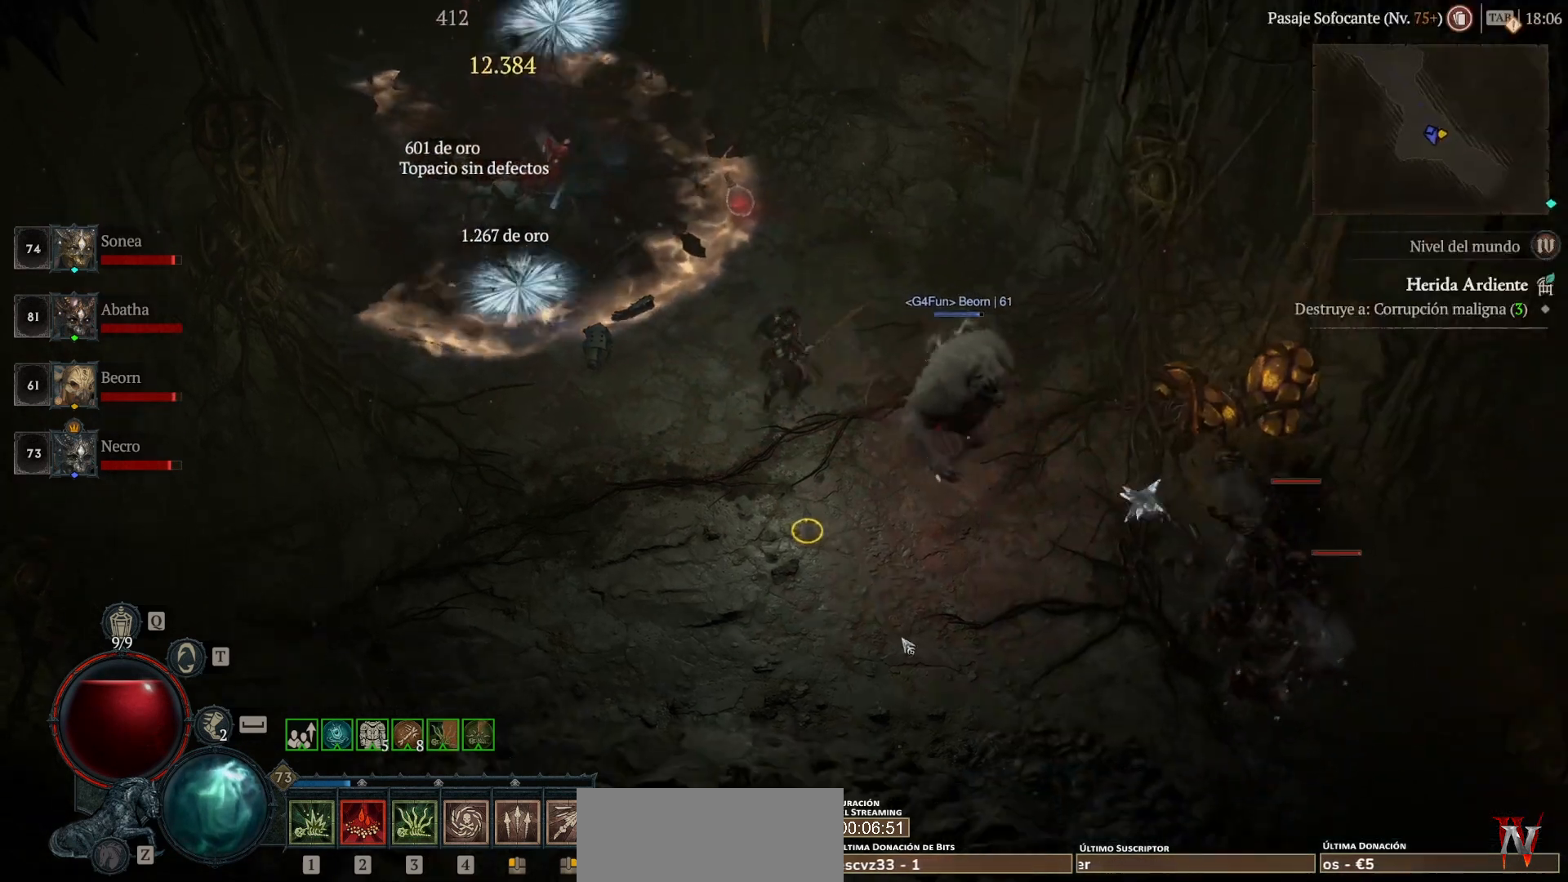
{"keys": ["super"], "mouse": ["left"], "events": []}
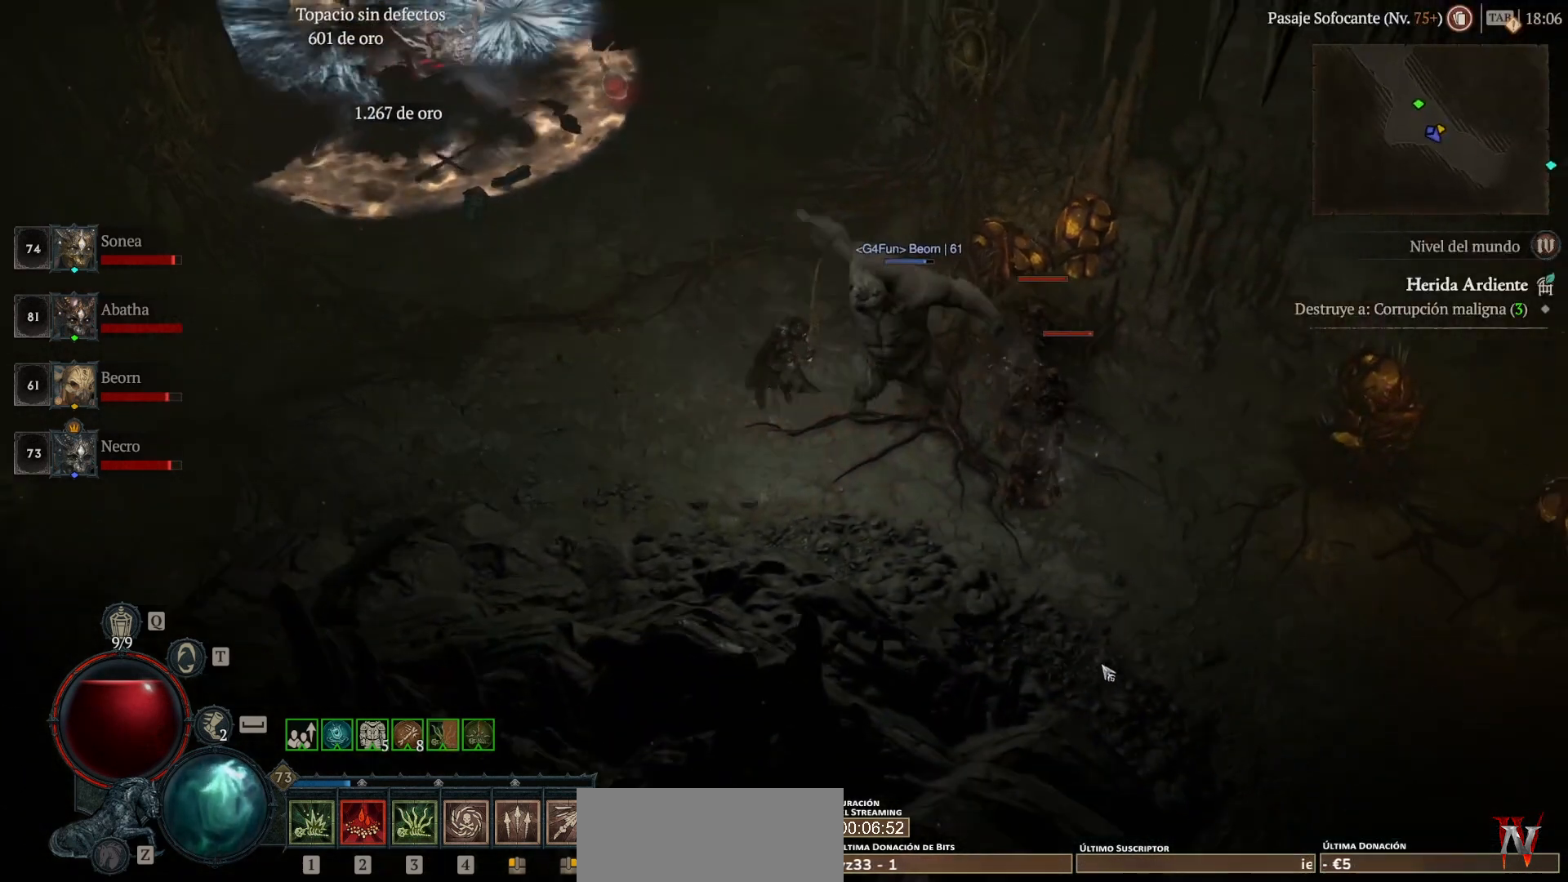
{"keys": ["super"], "mouse": ["left"], "events": []}
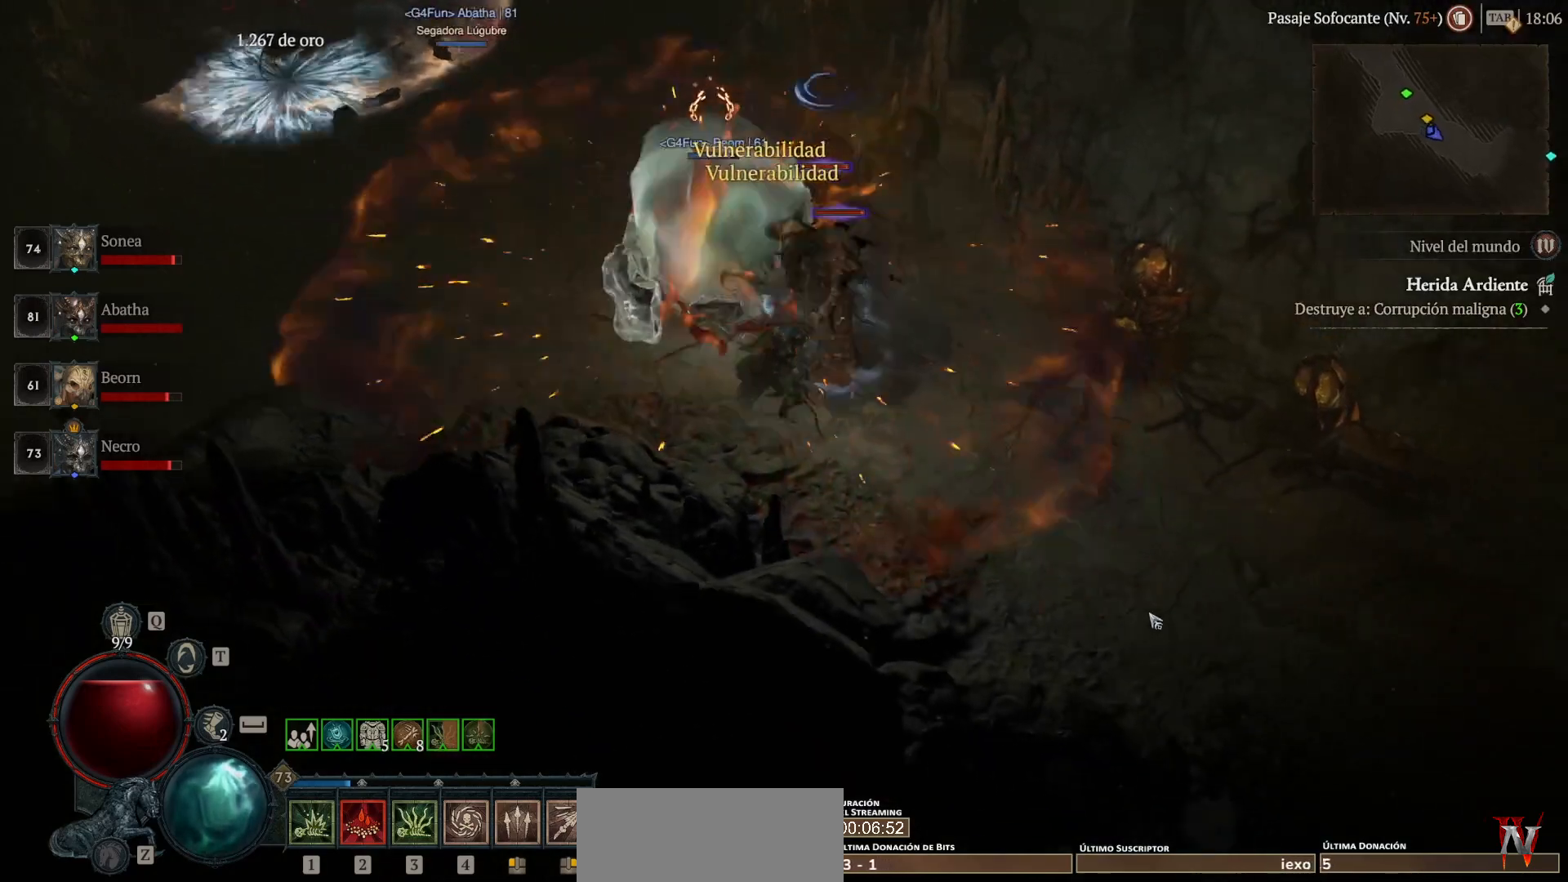
{"keys": ["super"], "mouse": ["left"], "events": []}
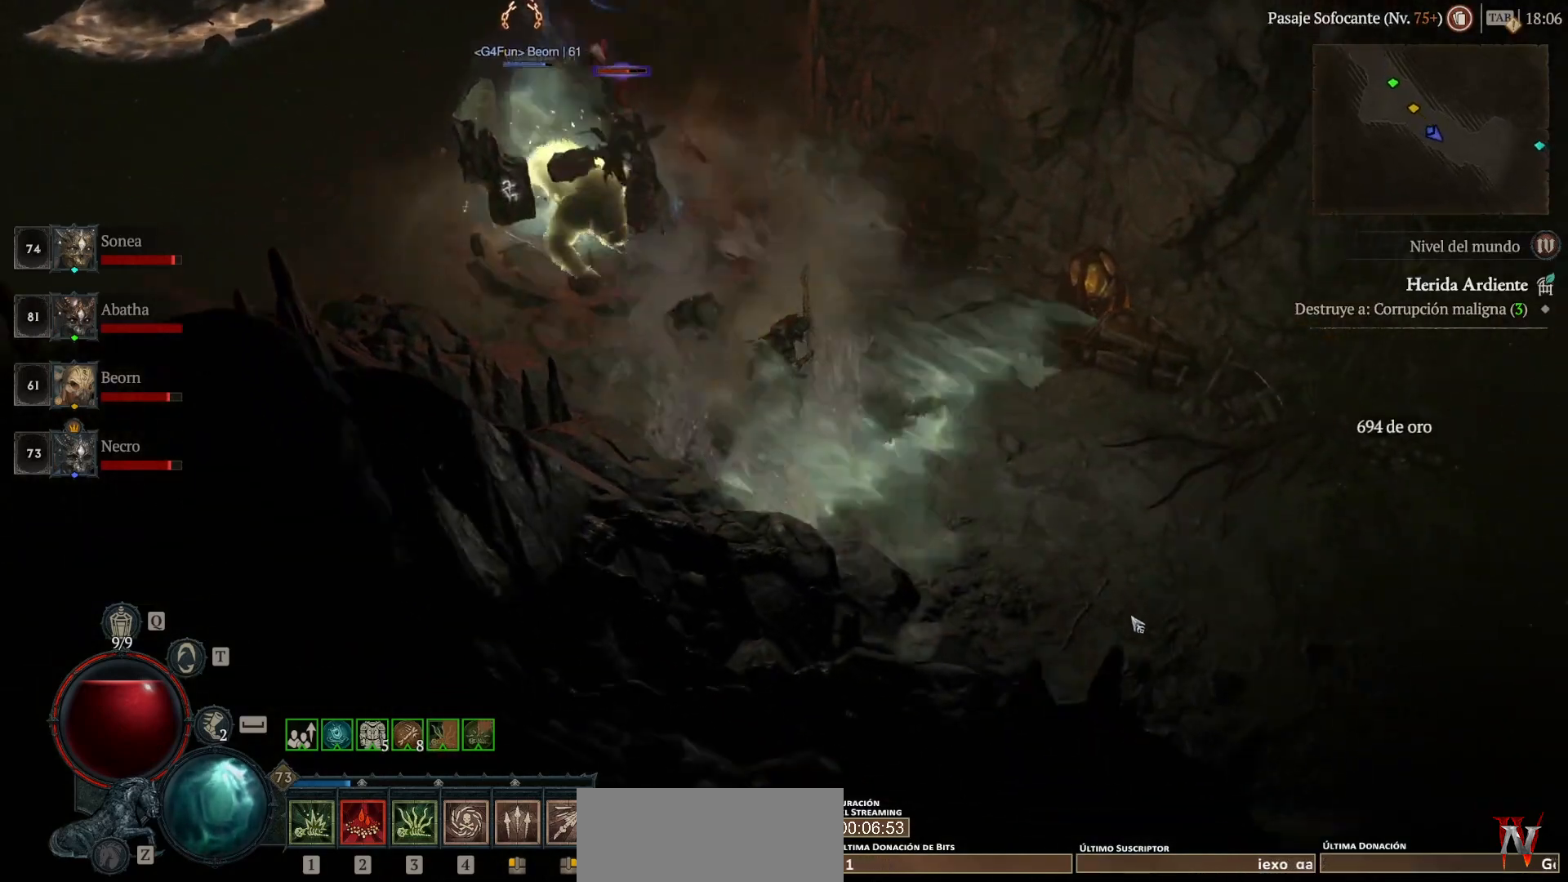
{"keys": ["super"], "mouse": ["left"], "events": []}
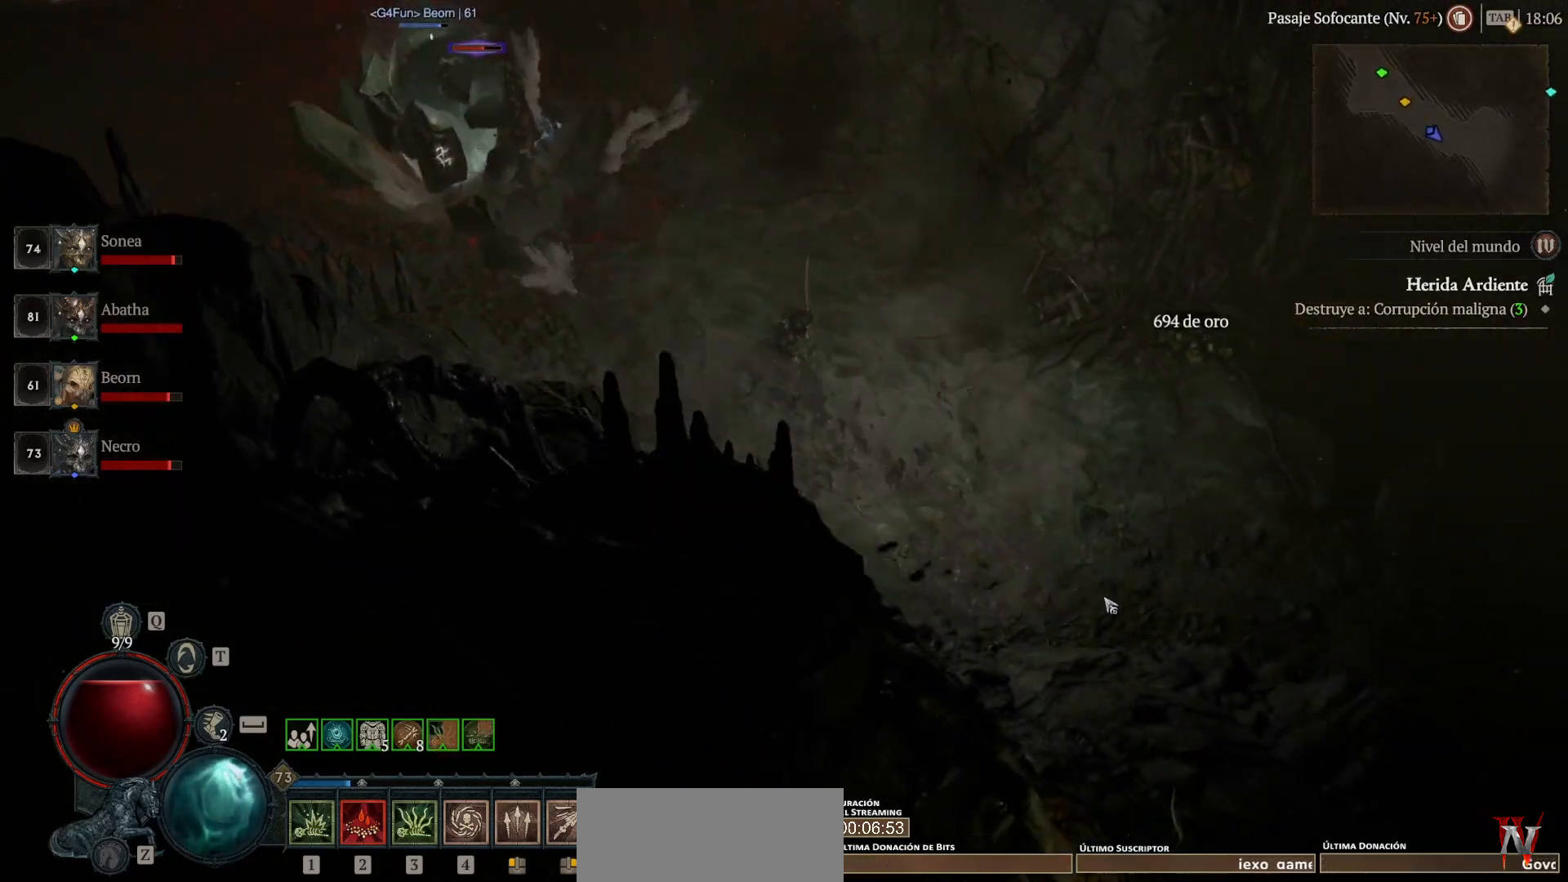
{"keys": ["super"], "mouse": ["left"], "events": []}
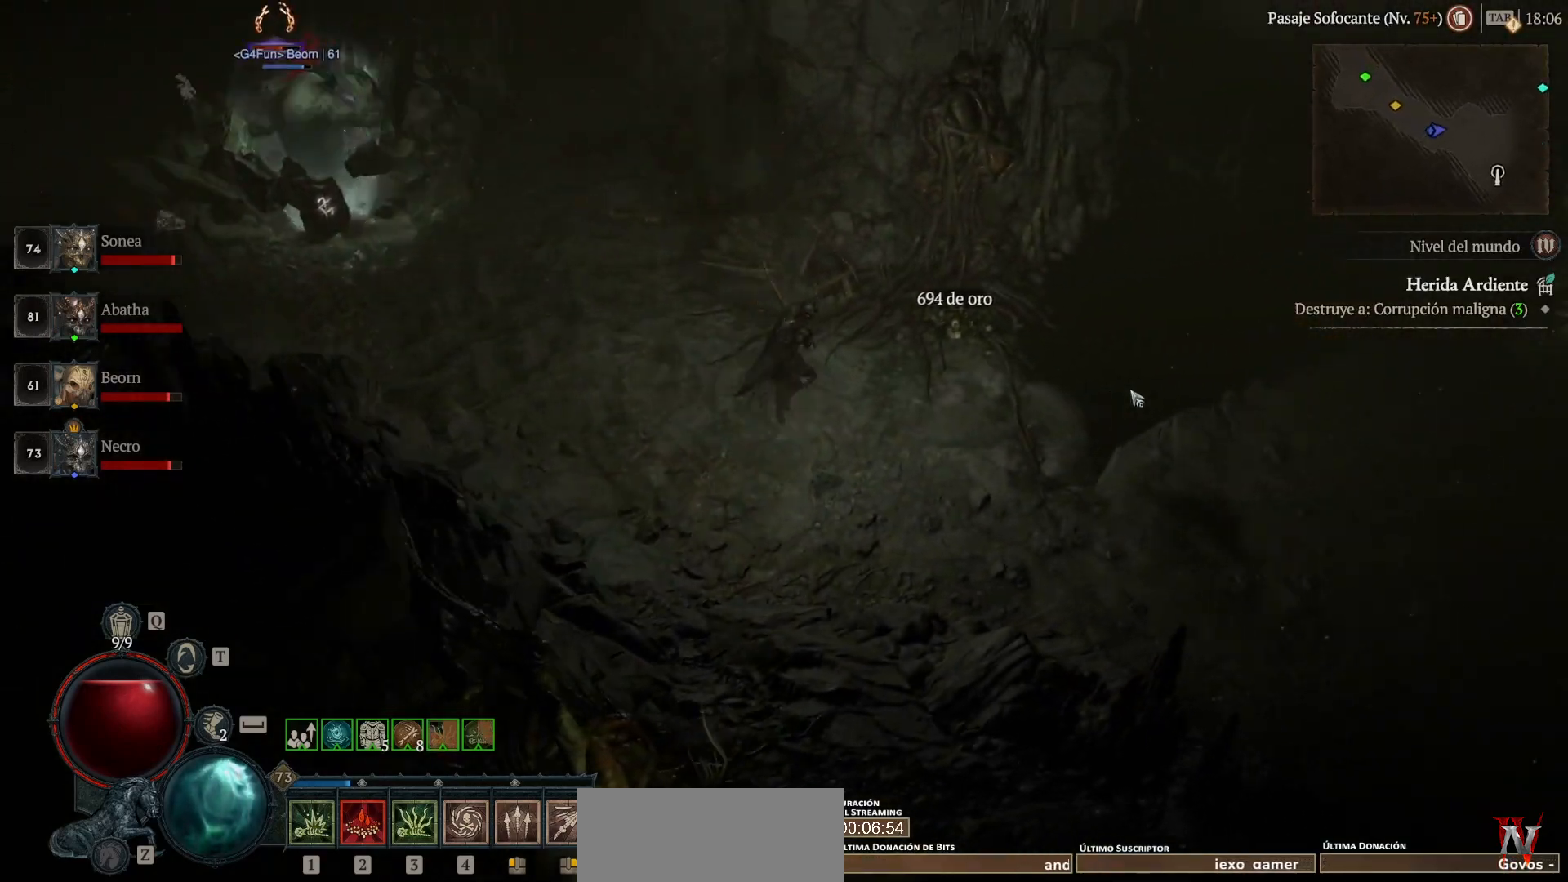
{"keys": ["super"], "mouse": ["left"], "events": []}
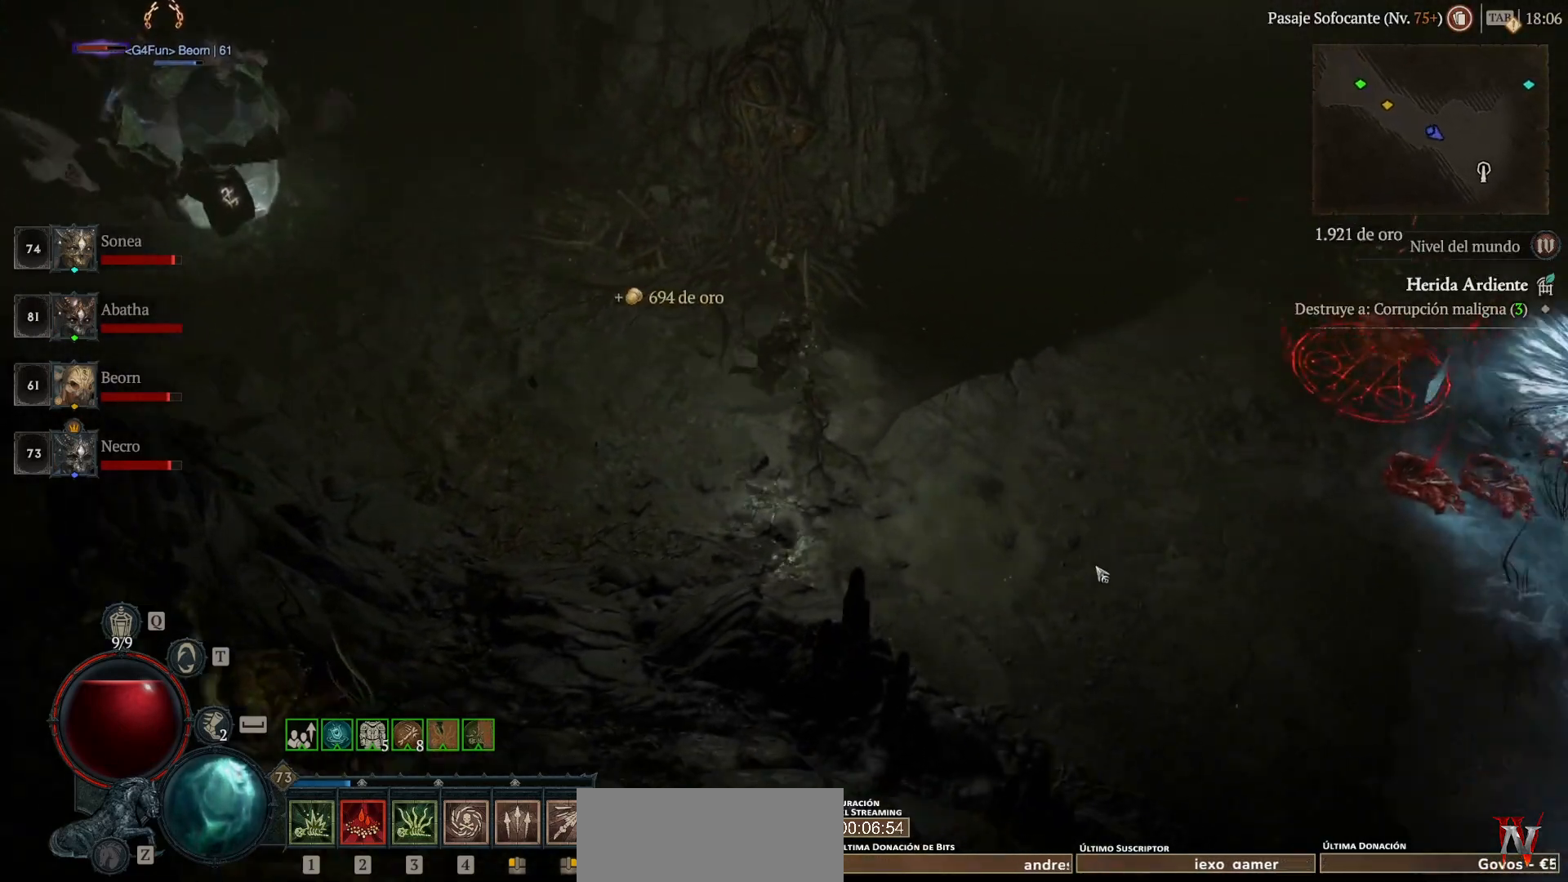
{"keys": ["super"], "mouse": ["left"], "events": []}
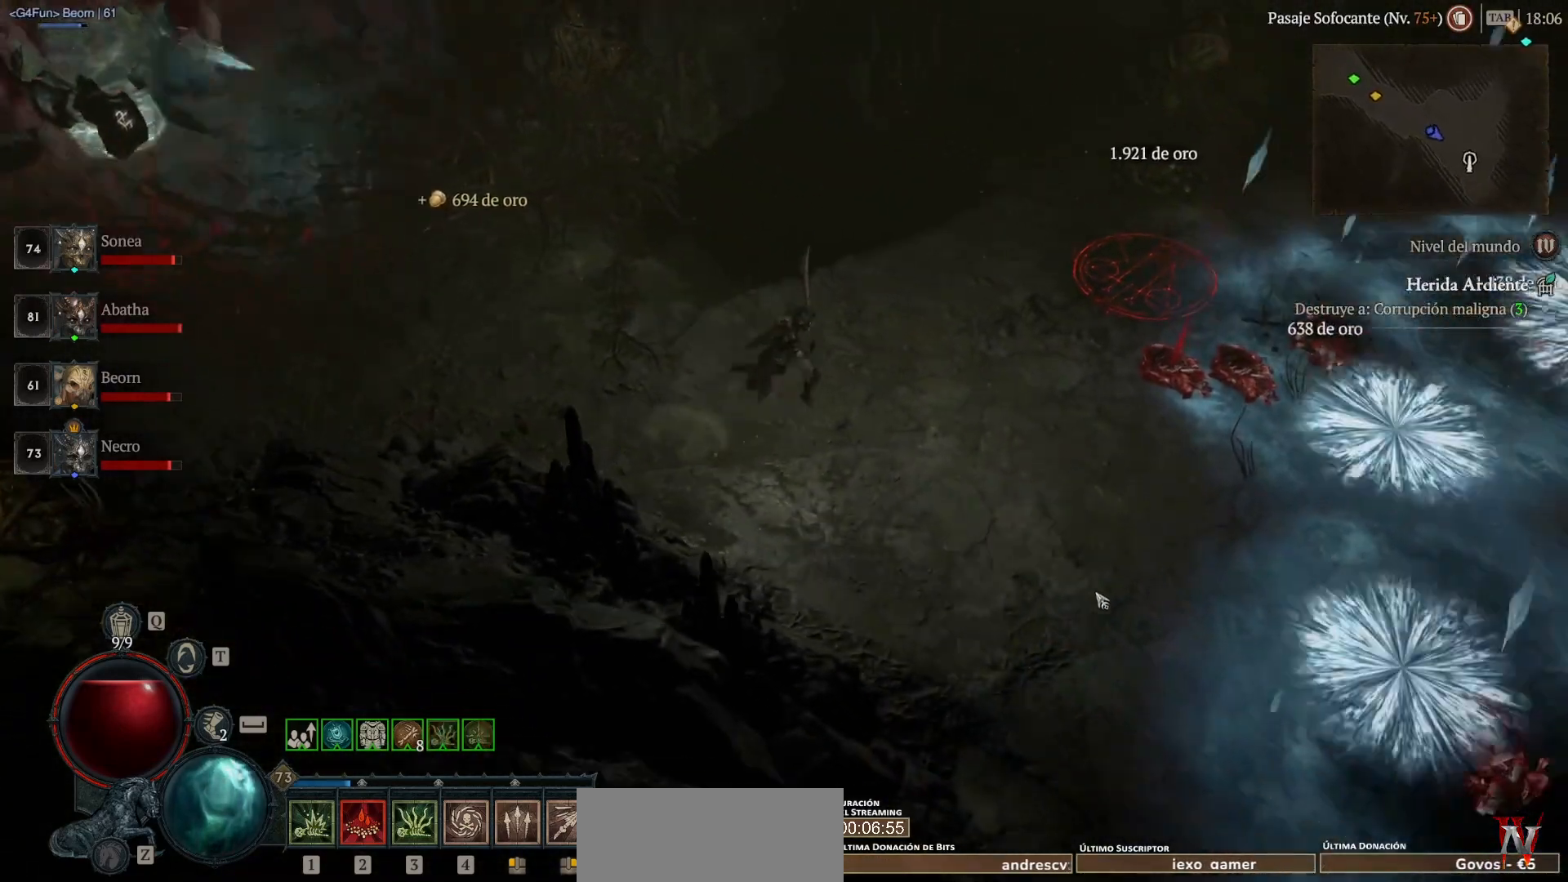
{"keys": ["super"], "mouse": ["left"], "events": []}
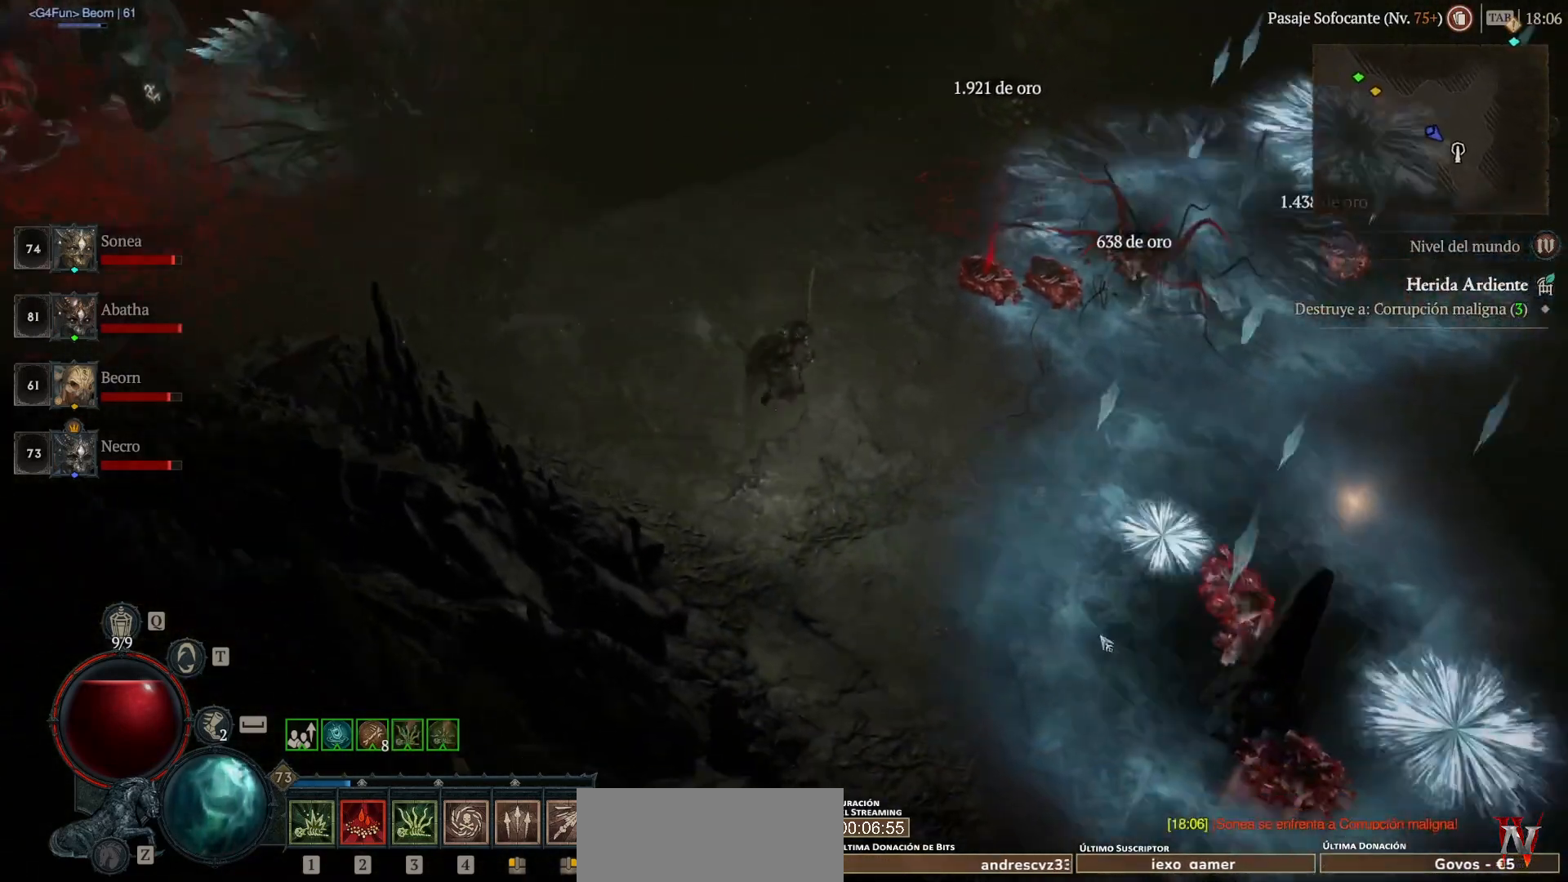
{"keys": ["super"], "mouse": ["left"], "events": [[320, "mouse_left", "up"], [320, "super", "up"], [440, "mouse_left", "down"], [440, "super", "down"]]}
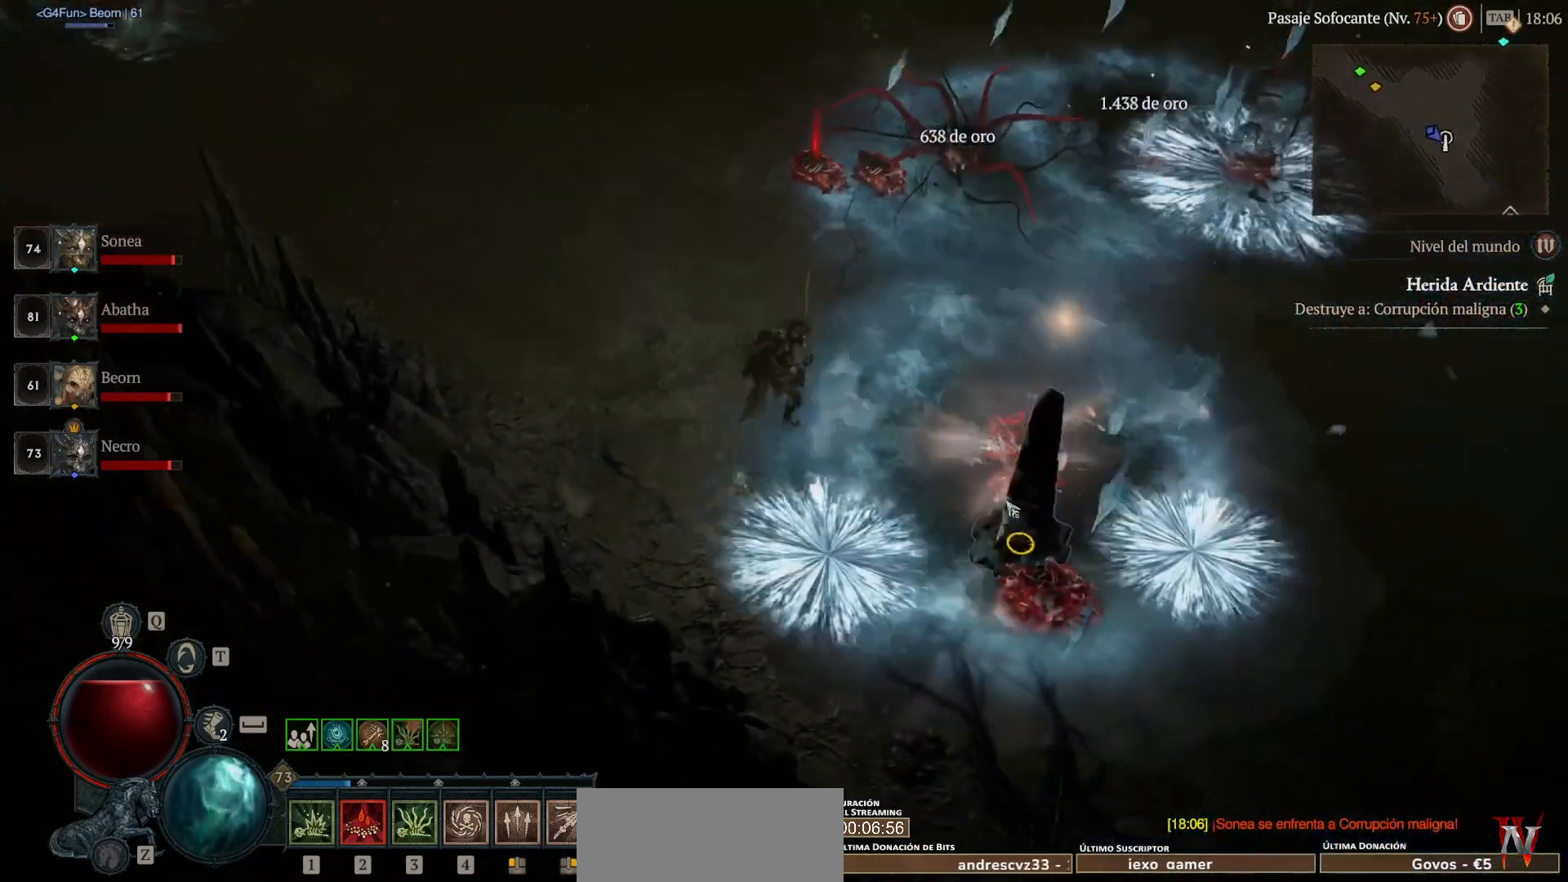
{"keys": ["super"], "mouse": ["left"], "events": [[40, "mouse_left", "up"], [40, "super", "up"], [160, "mouse_left", "down"], [160, "super", "down"]]}
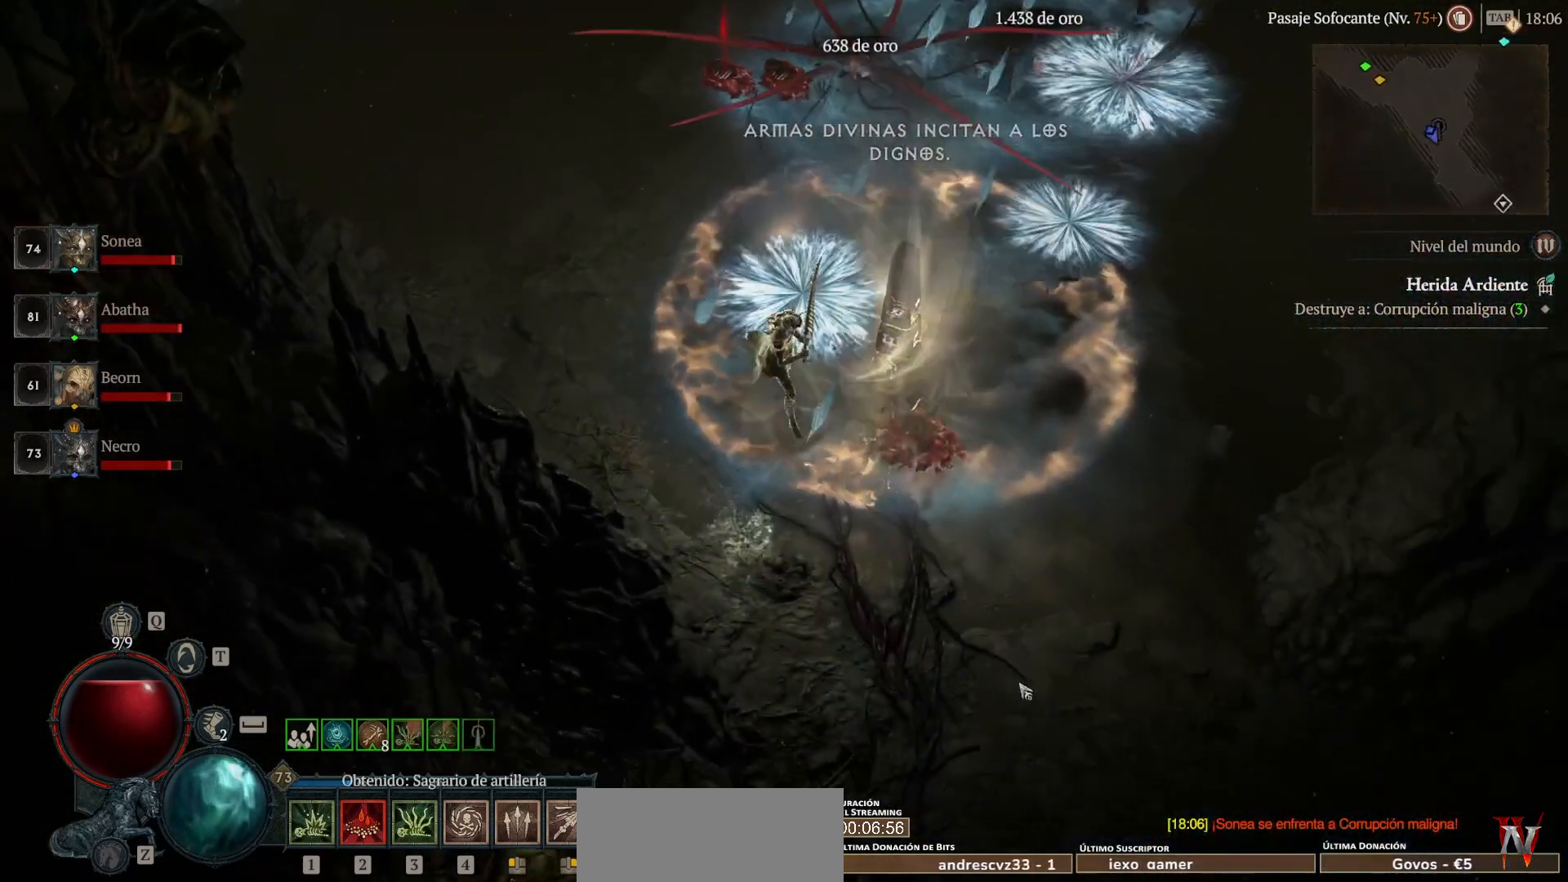
{"keys": ["super"], "mouse": ["left"], "events": []}
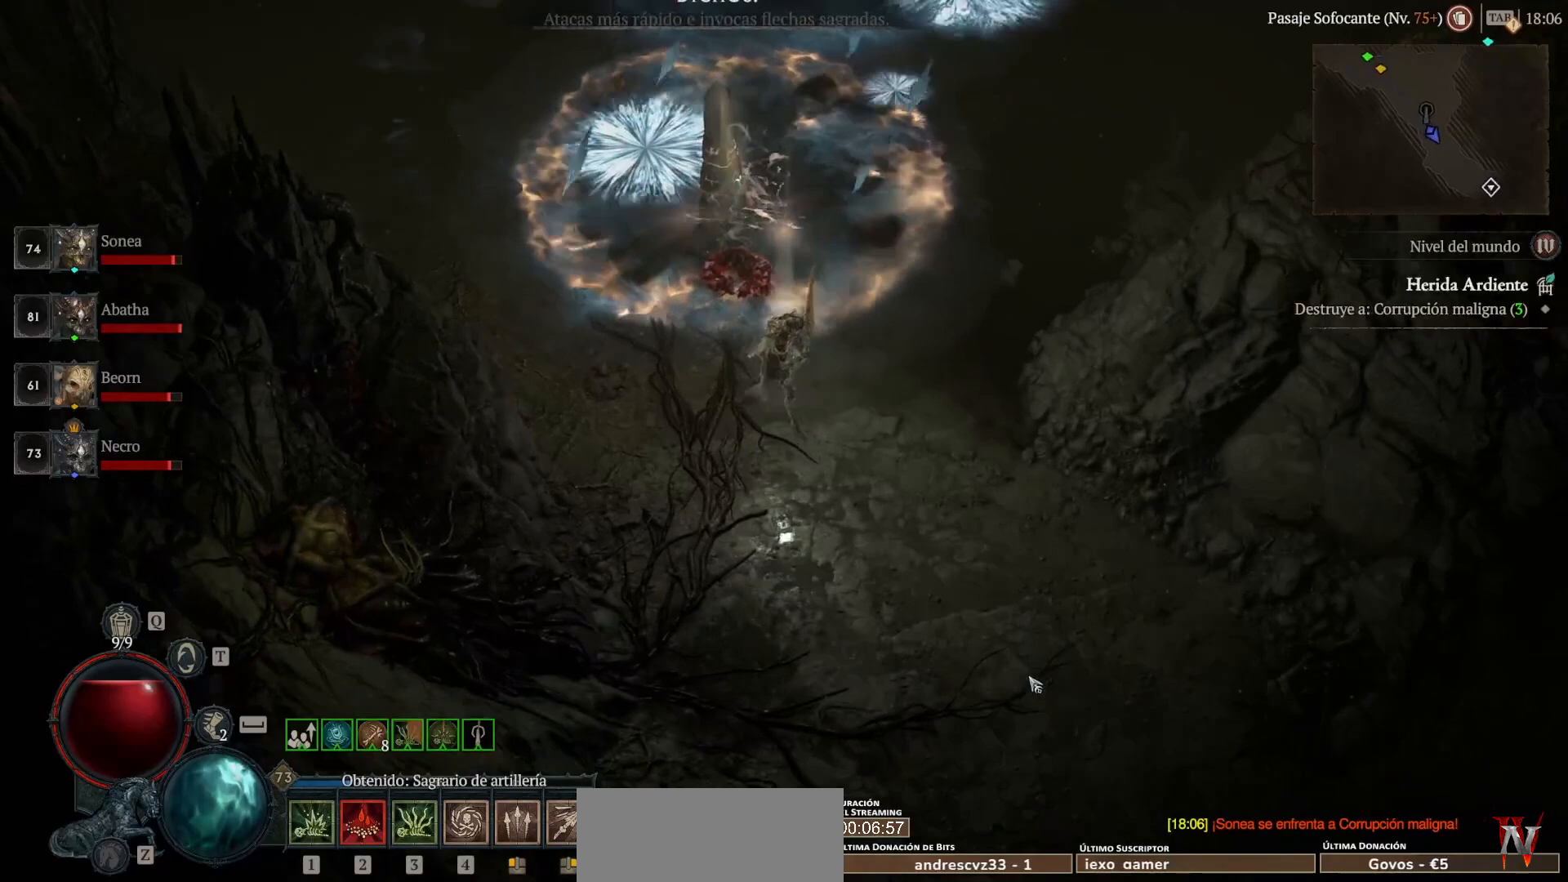
{"keys": ["super"], "mouse": ["left"], "events": []}
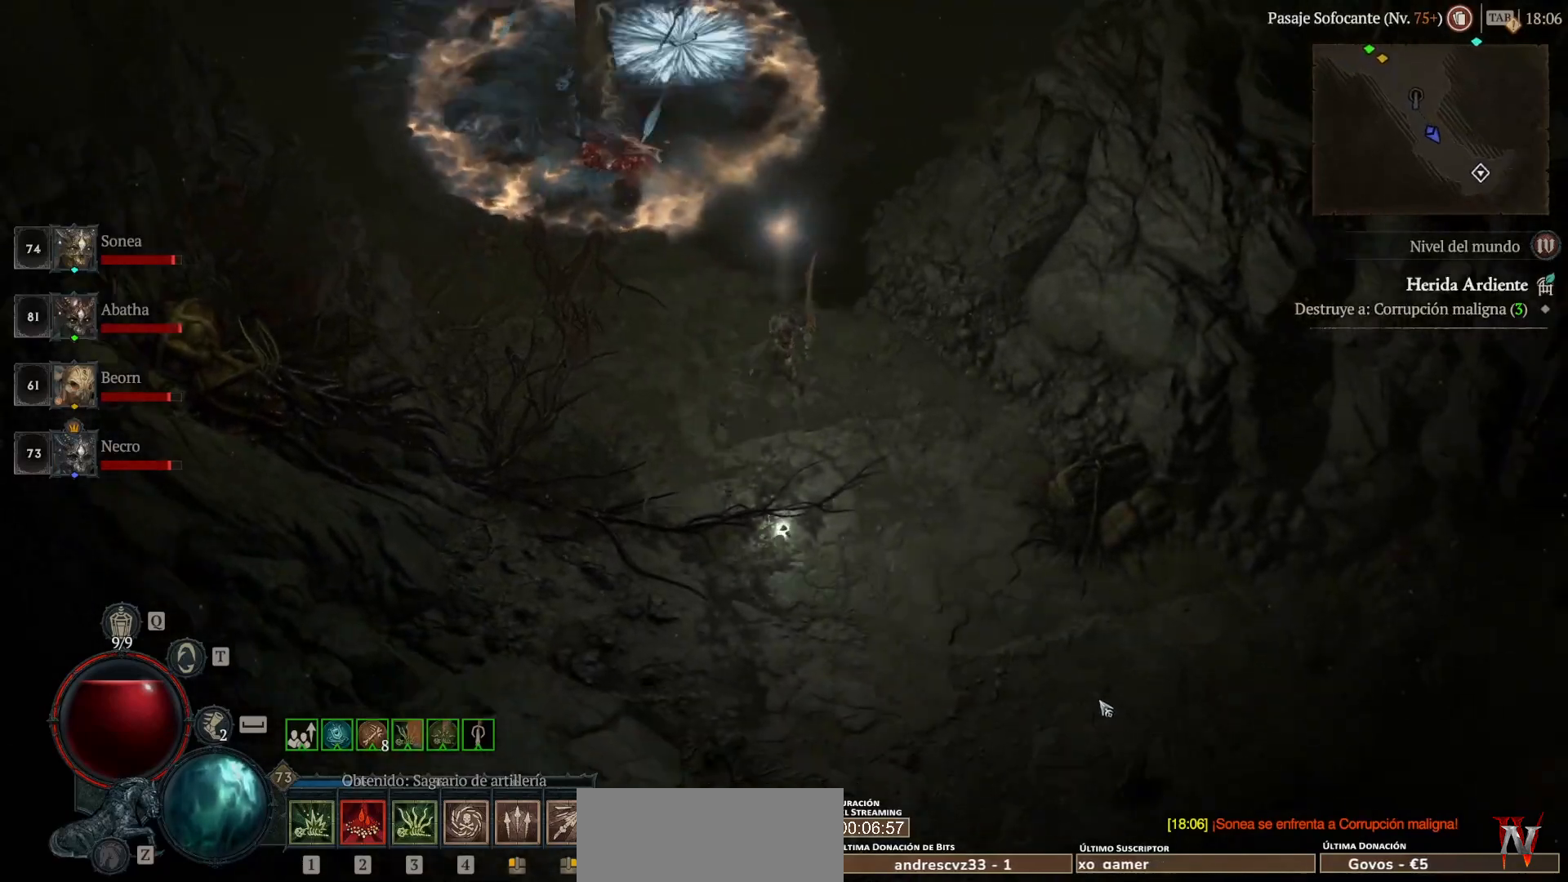
{"keys": [], "mouse": [], "events": [[520, "mouse_left", "up"], [520, "super", "up"]]}
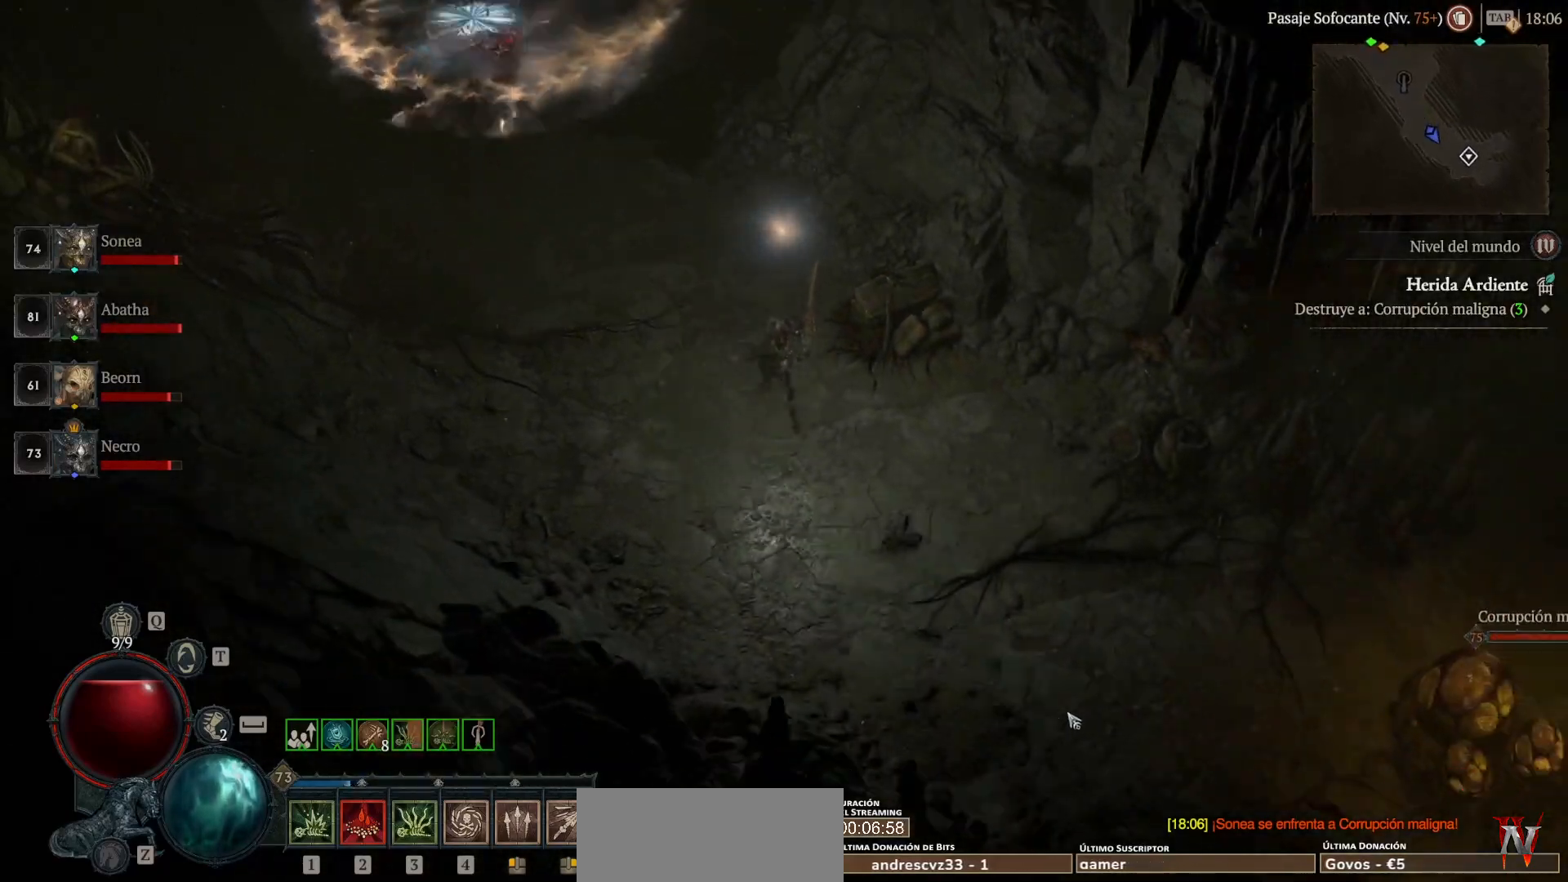
{"keys": ["shift_l"], "mouse": ["right"], "events": [[200, "shift_l", "down"], [240, "mouse_right", "down"]]}
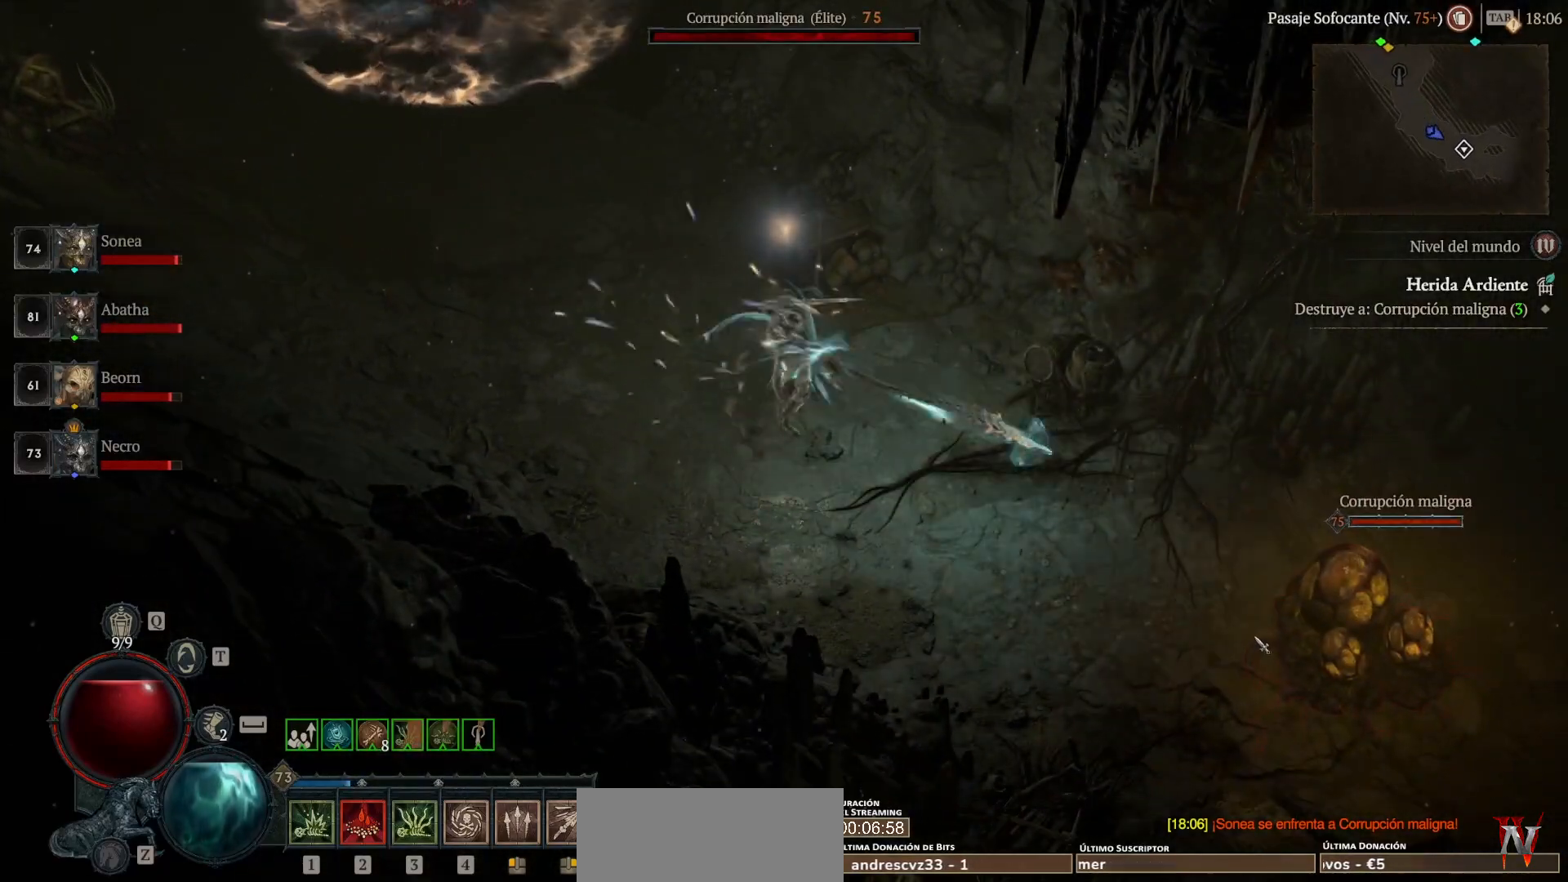
{"keys": ["shift_l"], "mouse": ["right"], "events": []}
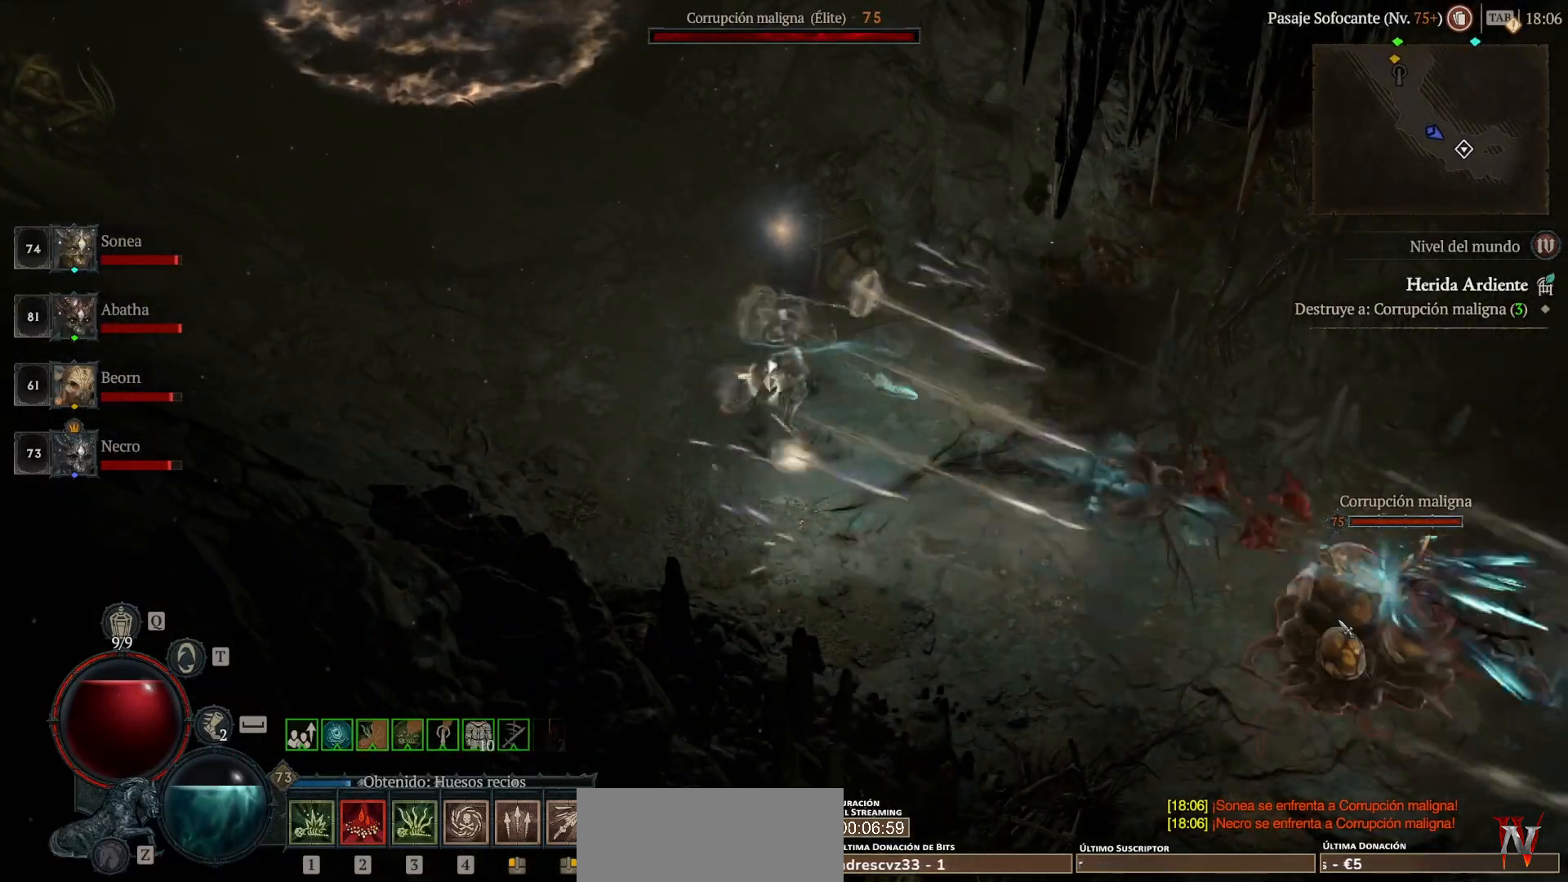
{"keys": ["shift_l"], "mouse": ["right"], "events": []}
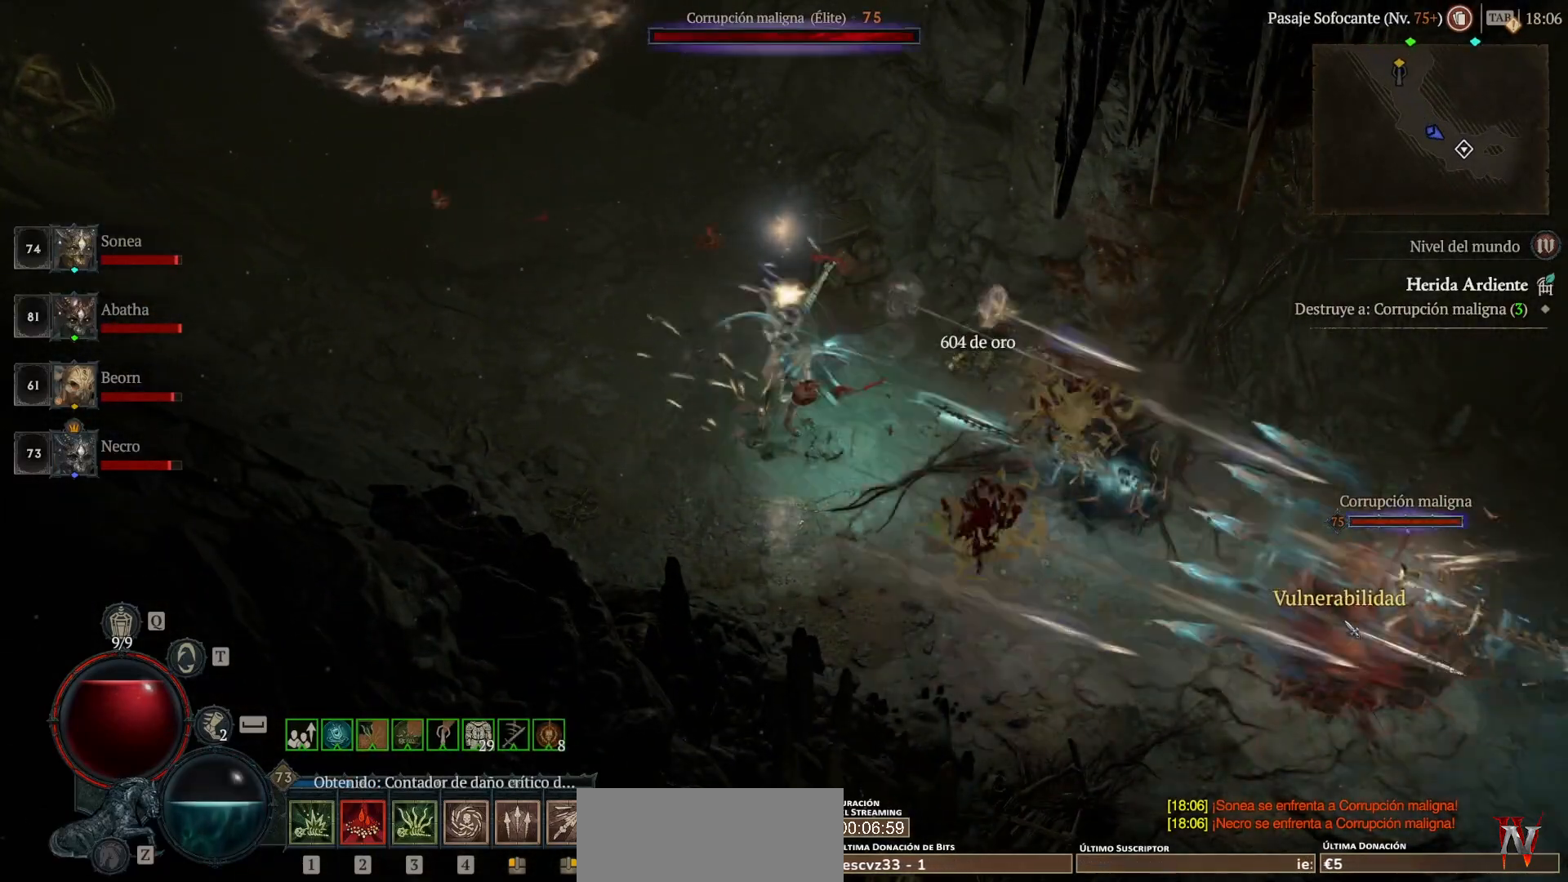
{"keys": ["shift_l"], "mouse": ["right"], "events": []}
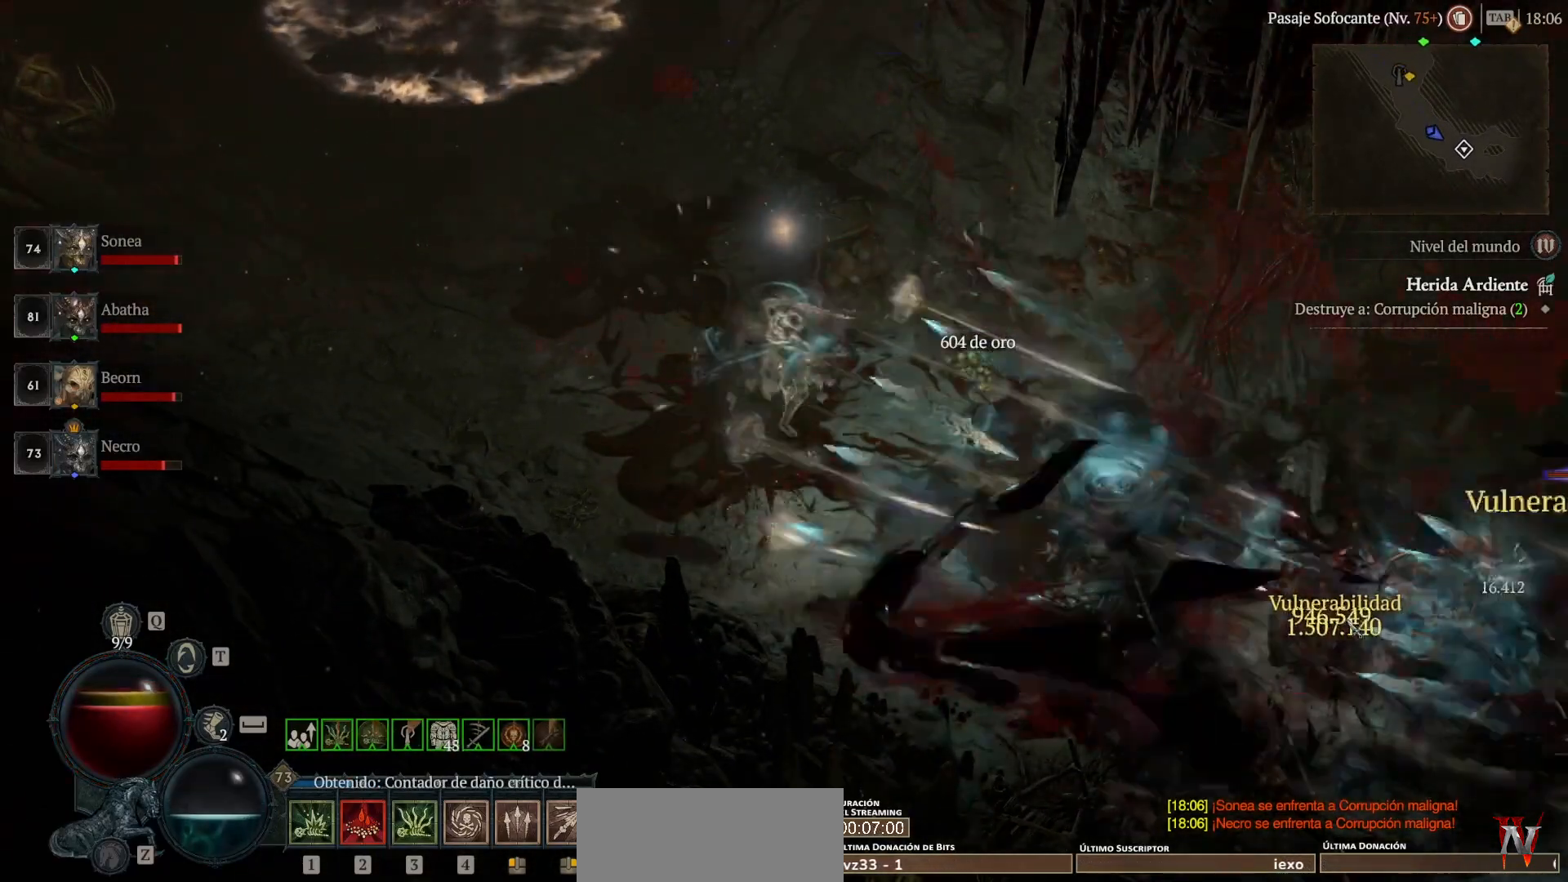
{"keys": ["shift_l"], "mouse": ["right"], "events": []}
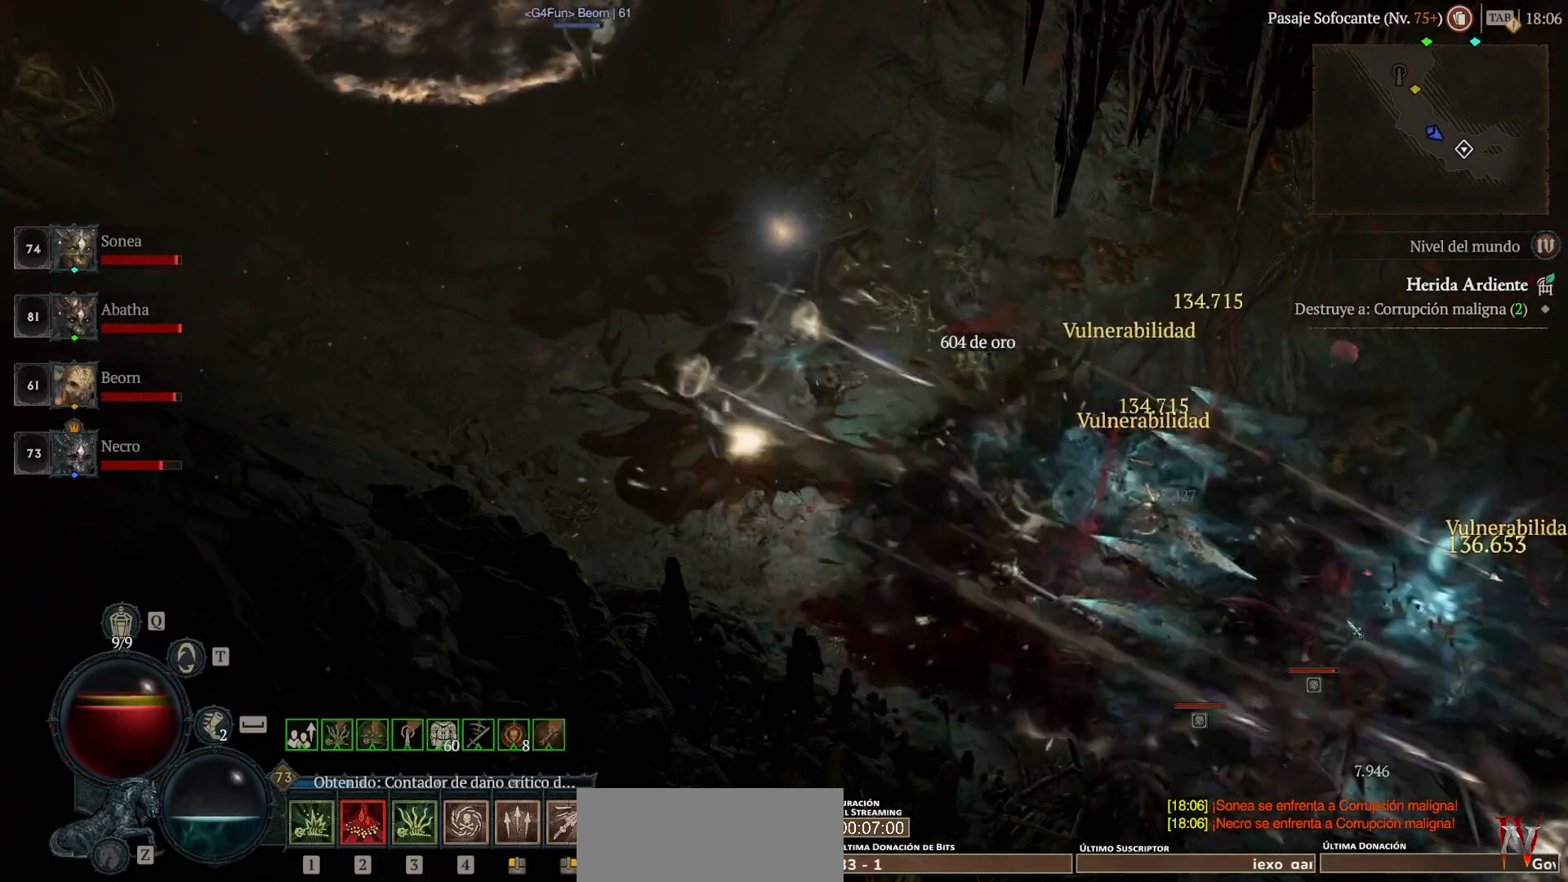
{"keys": ["shift_l"], "mouse": ["right"], "events": []}
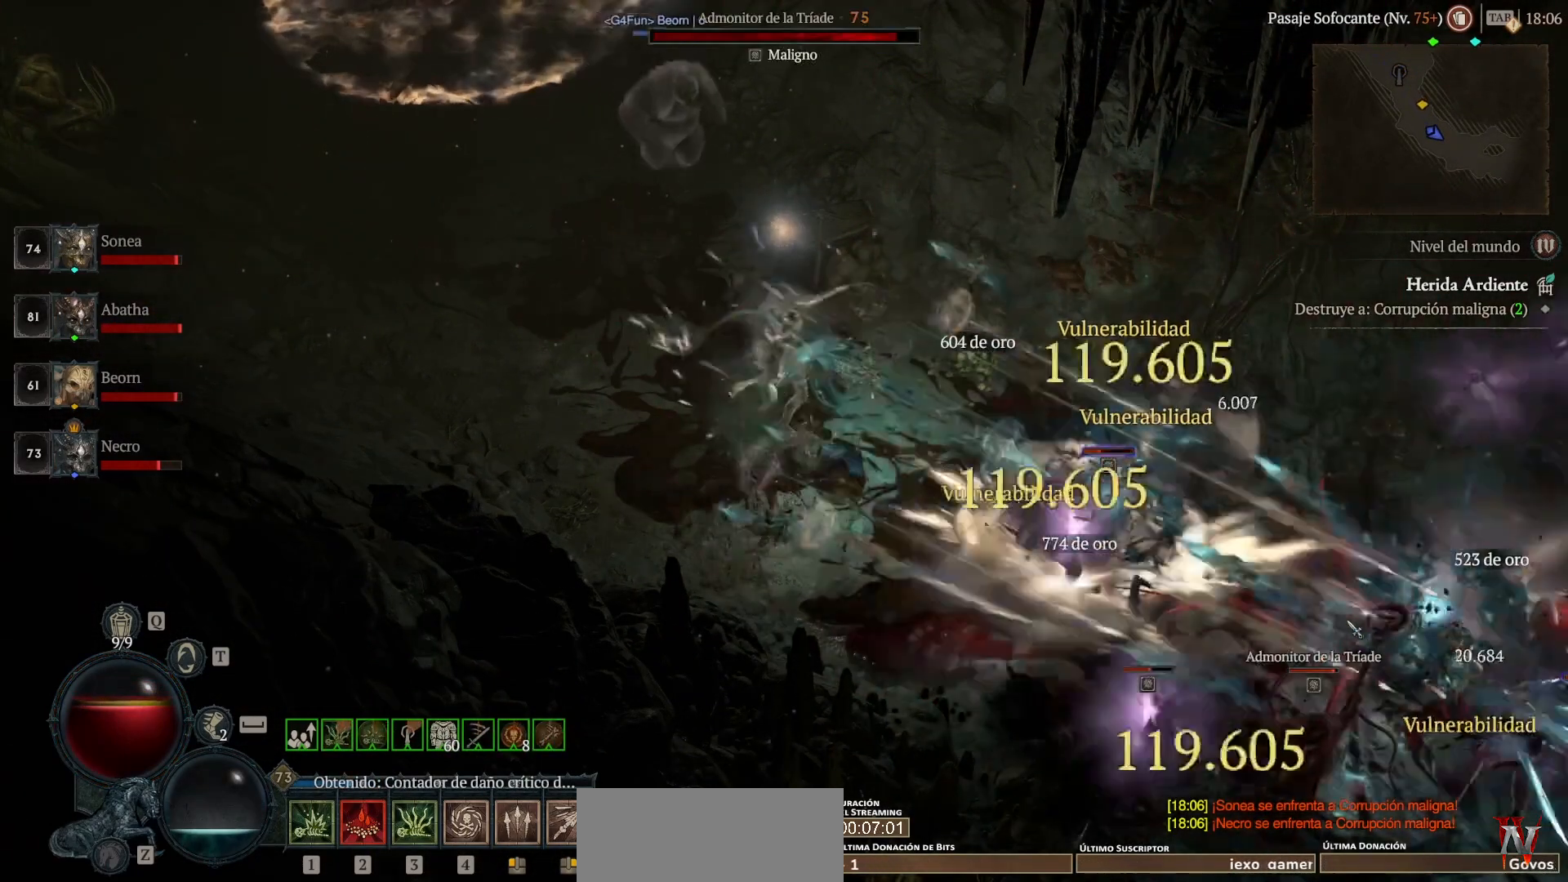
{"keys": ["shift_l"], "mouse": ["right"], "events": []}
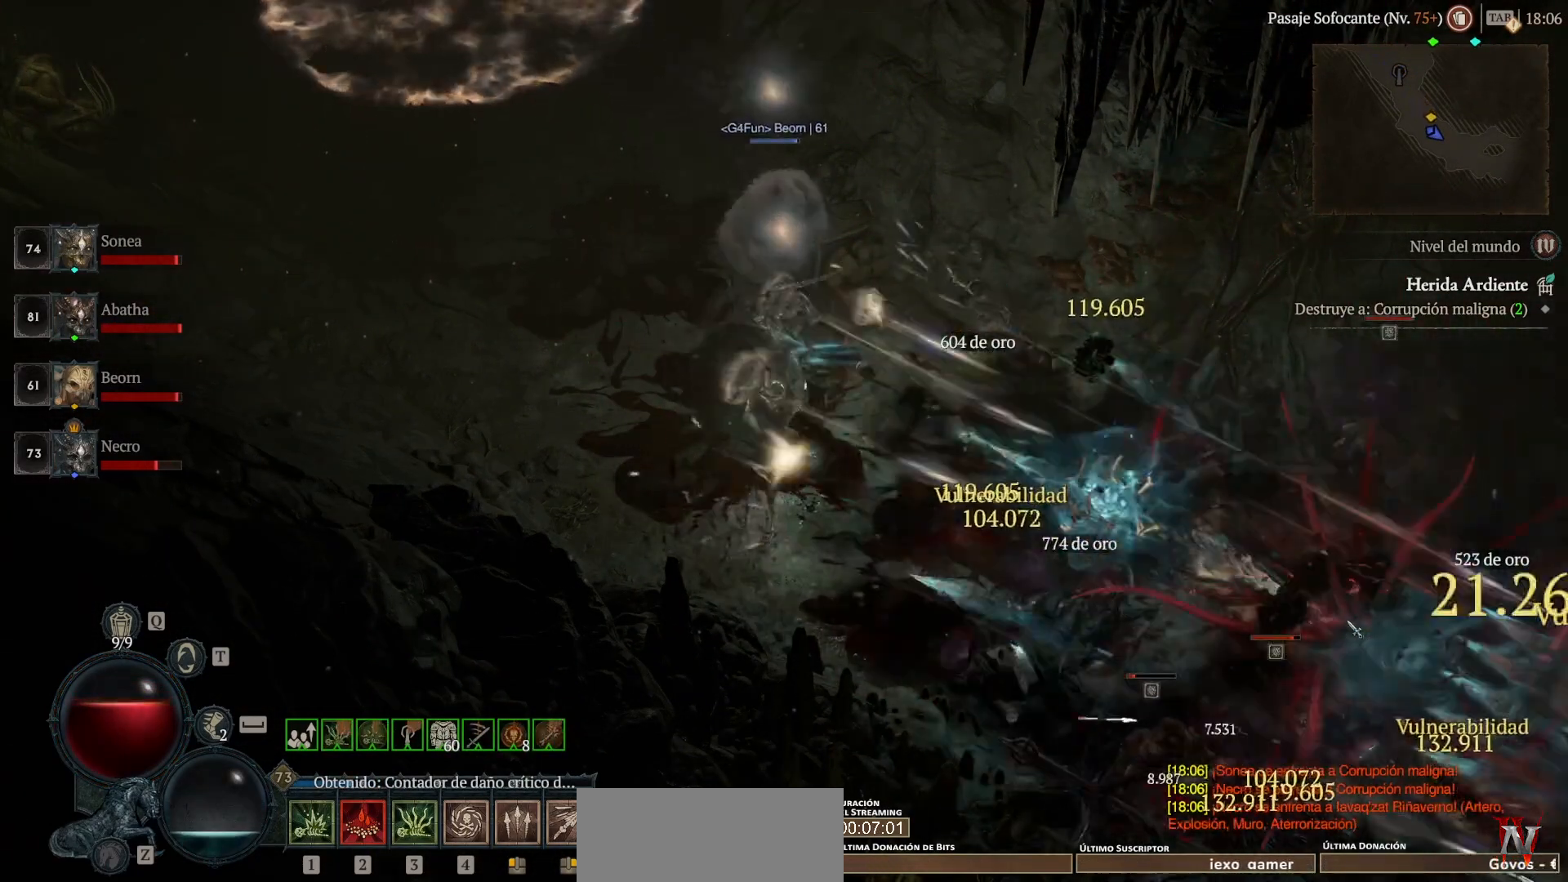
{"keys": ["super"], "mouse": ["left"], "events": [[240, "mouse_right", "up"], [320, "shift_l", "up"], [520, "mouse_left", "down"], [520, "super", "down"]]}
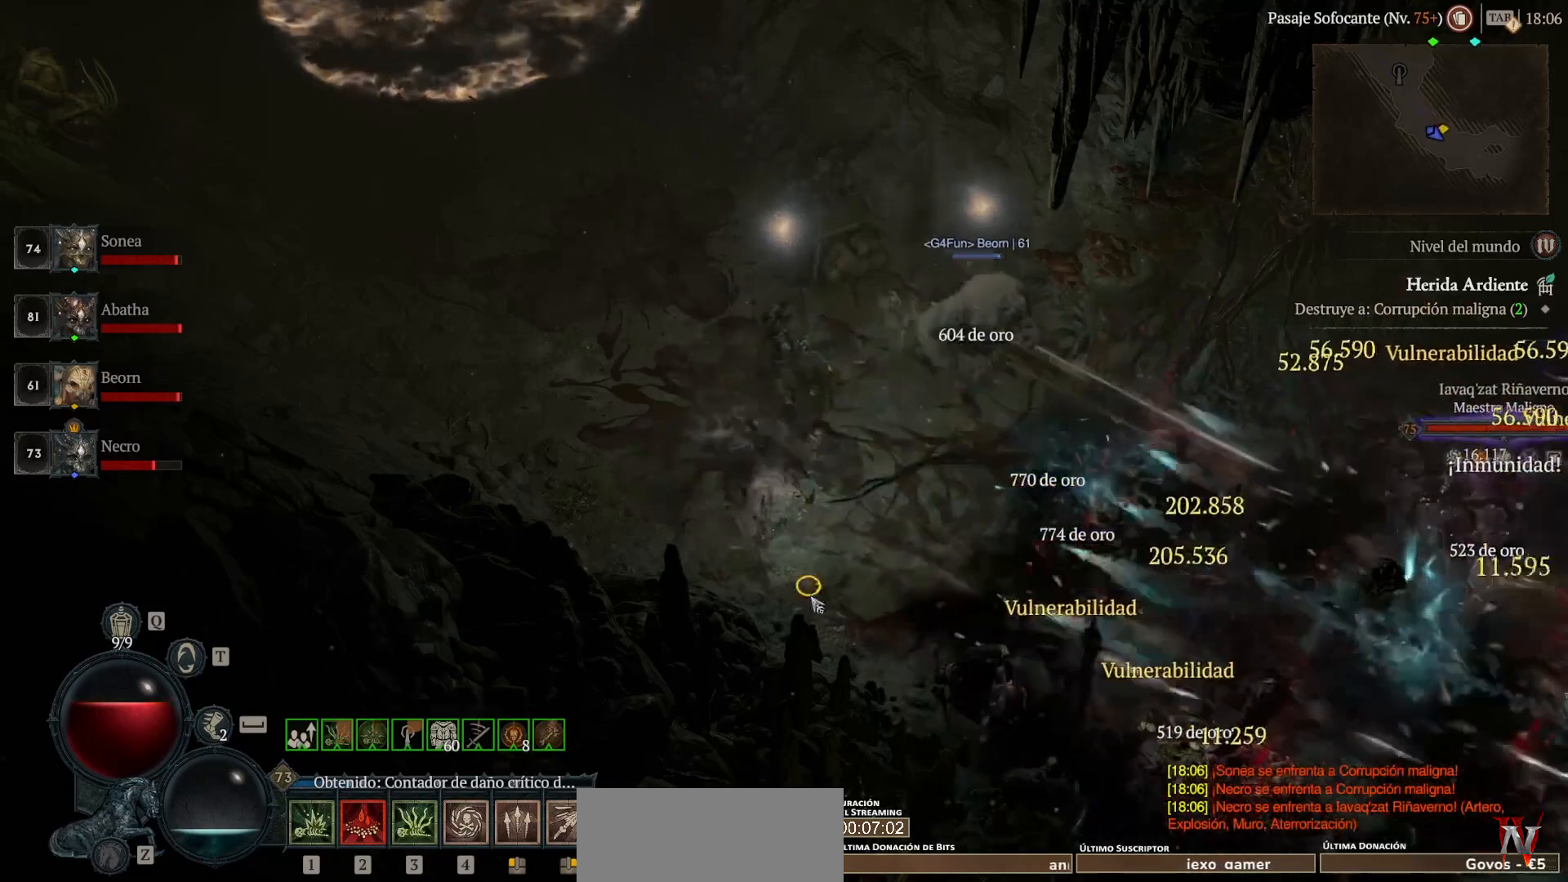
{"keys": ["shift_l", "super"], "mouse": ["left"], "events": [[160, "mouse_left", "up"], [160, "super", "up"], [280, "shift_l", "down"], [400, "mouse_left", "down"], [400, "super", "down"]]}
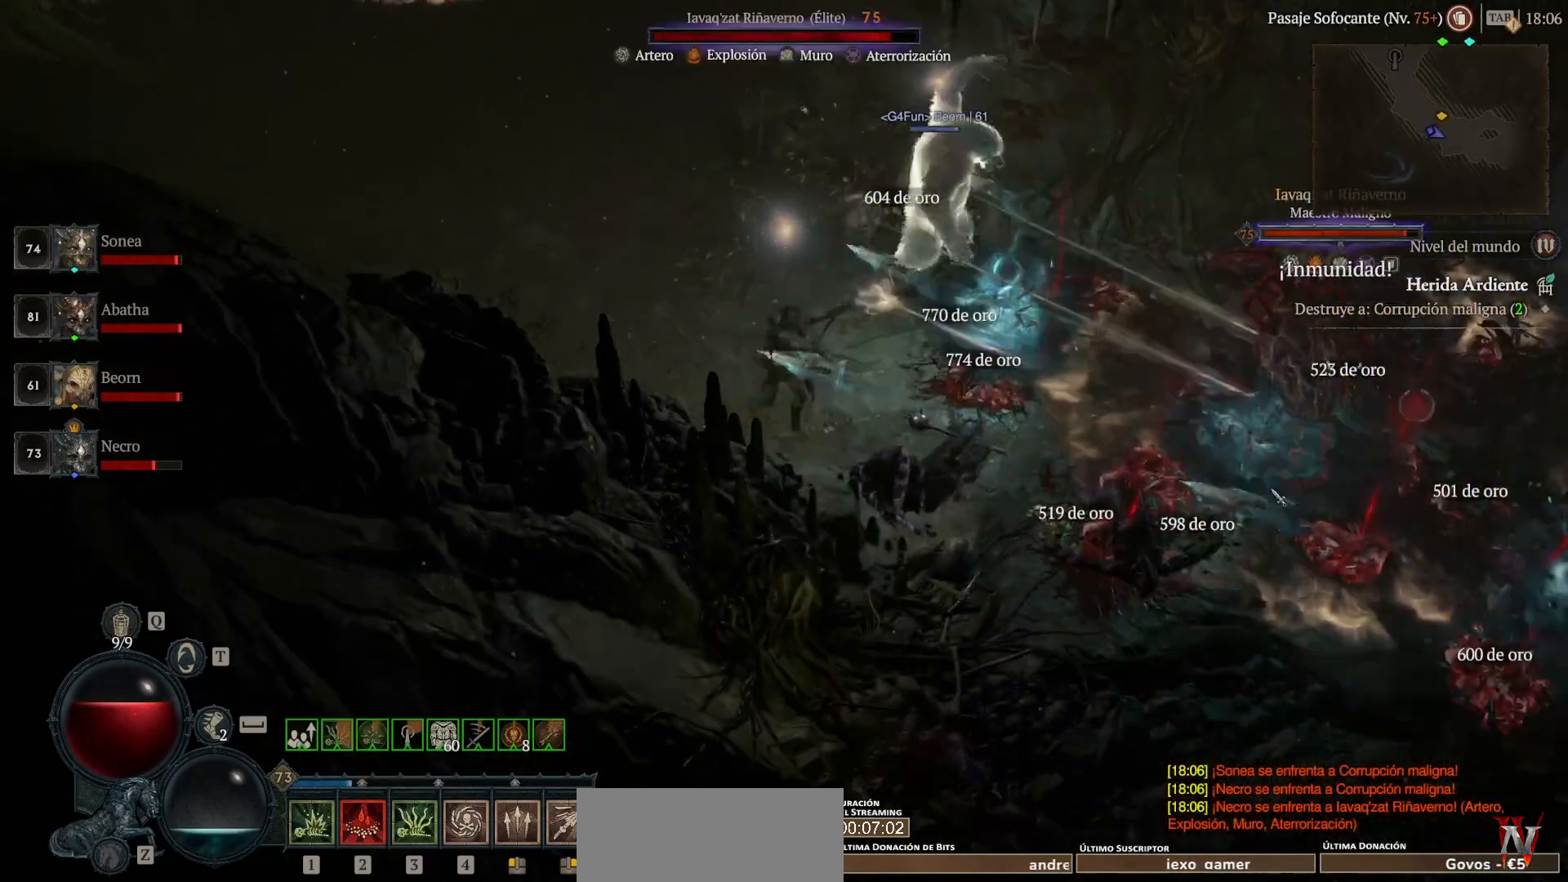
{"keys": ["shift_l"], "mouse": ["right"], "events": [[80, "mouse_left", "up"], [80, "super", "up"], [320, "mouse_right", "down"]]}
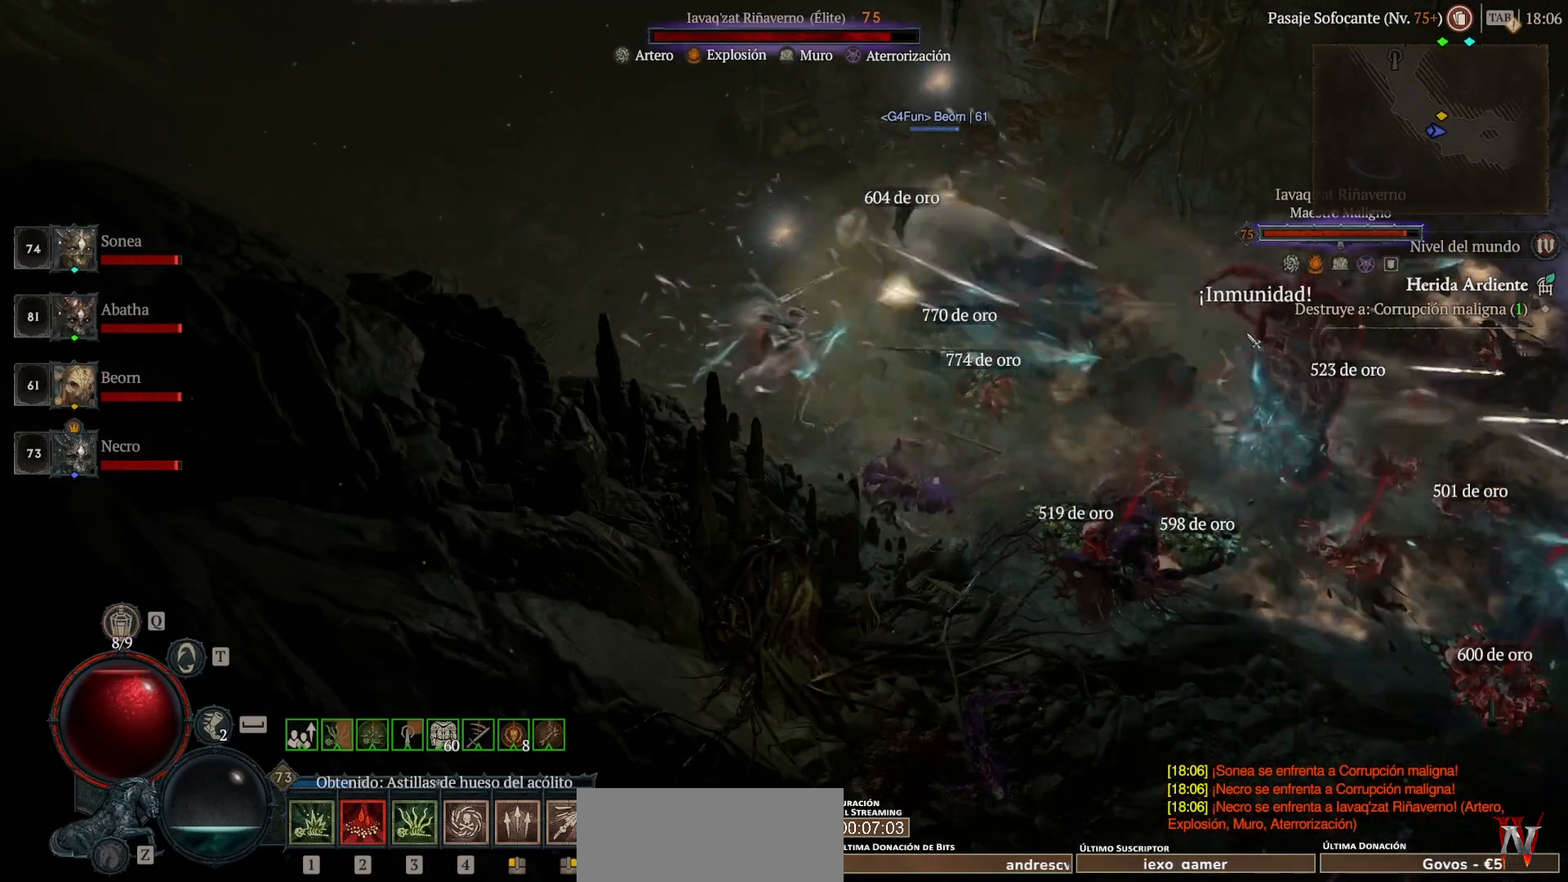
{"keys": ["shift_l"], "mouse": ["right"], "events": []}
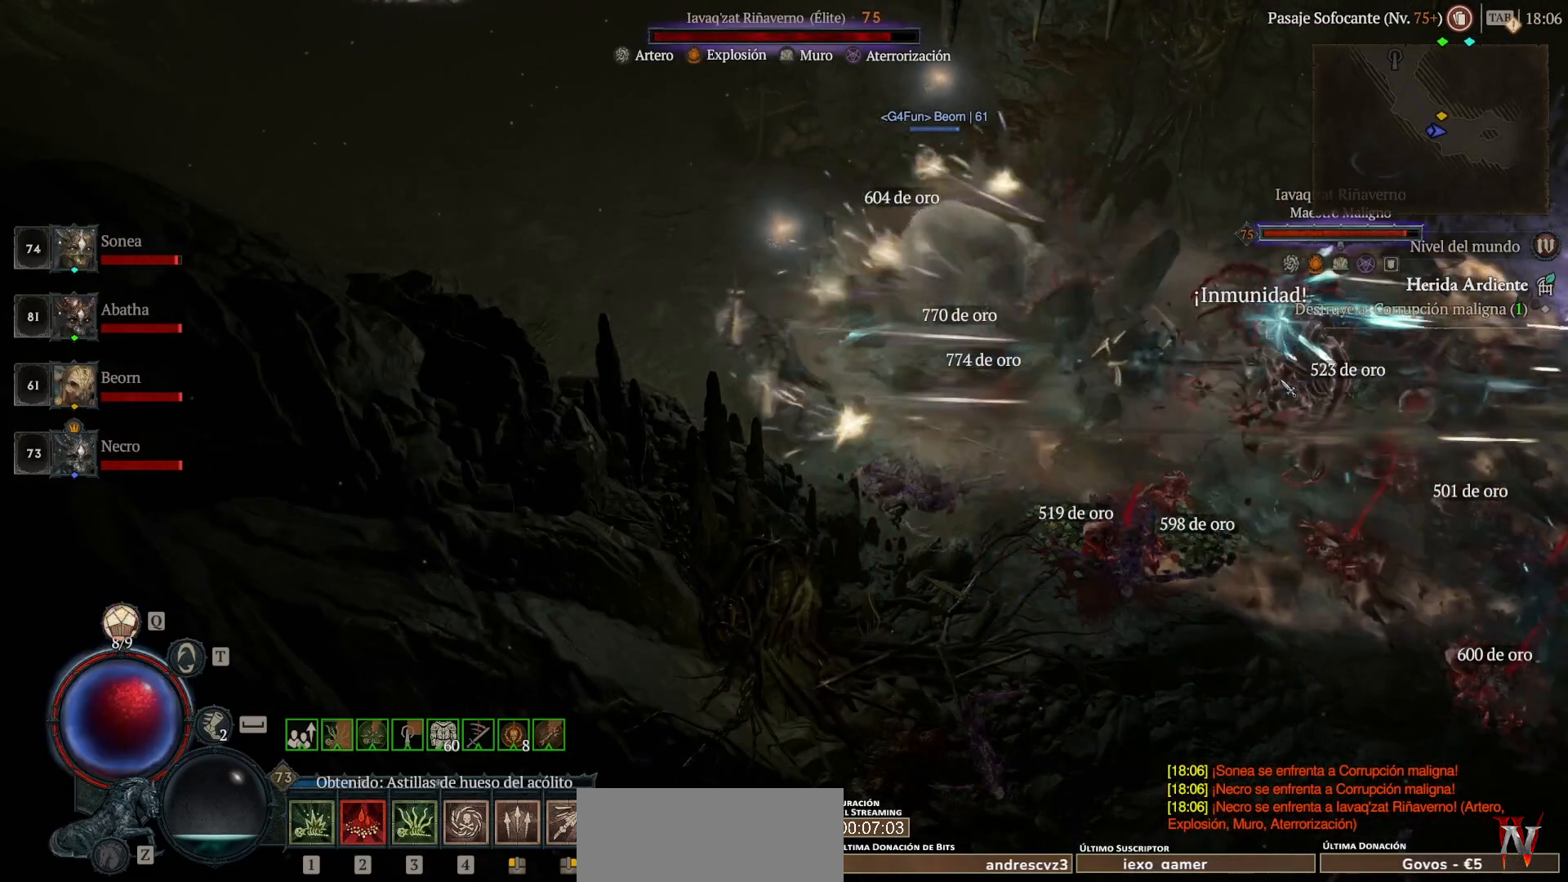
{"keys": ["shift_l"], "mouse": ["right"], "events": []}